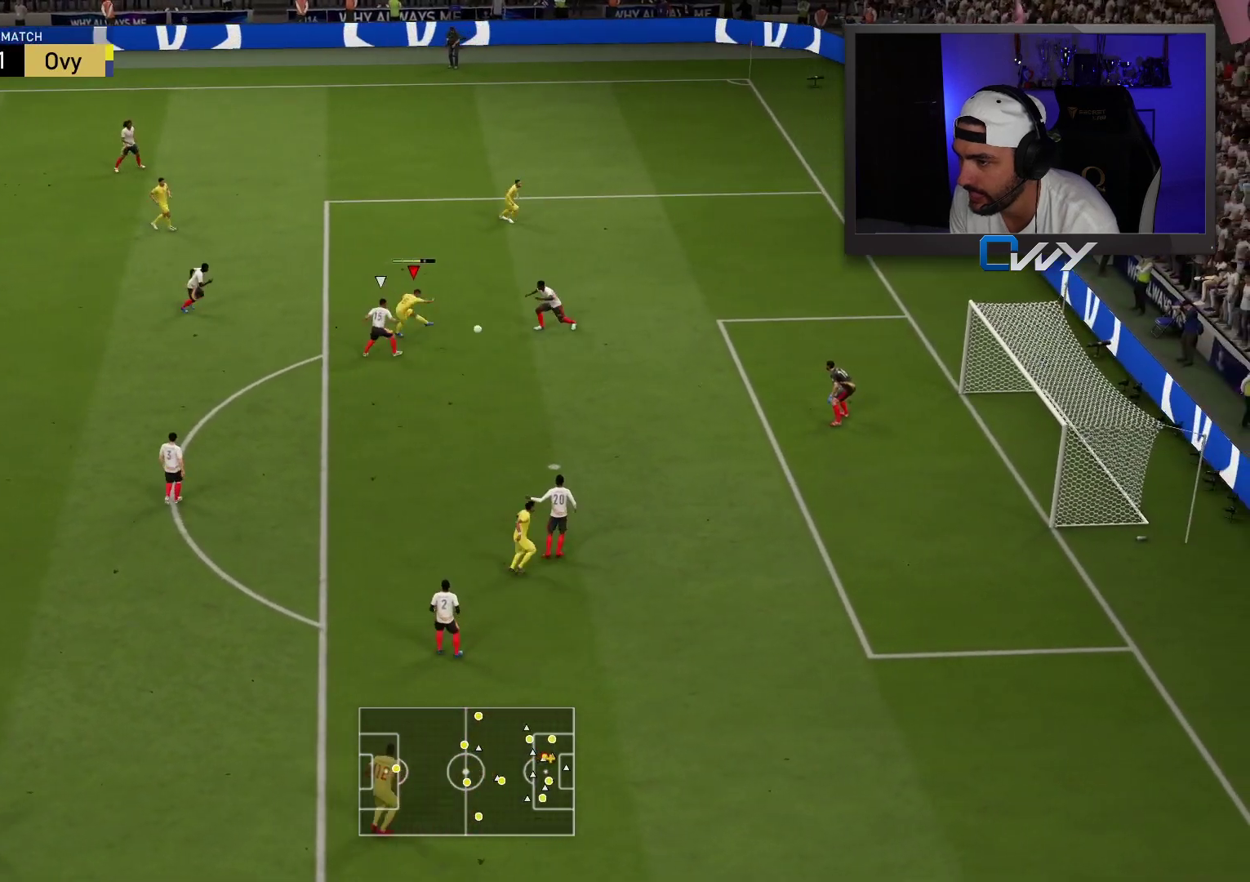
Gameplay with a controller (PlayStation layout); each line is a JSON object with the inputs held at the frame after it. "events" lists button and stick changes between this image and that frame as [ms after this image, input, new state], when the widget could be followed in between.
{"buttons": [], "left_stick": "up-right", "right_stick": "center", "events": []}
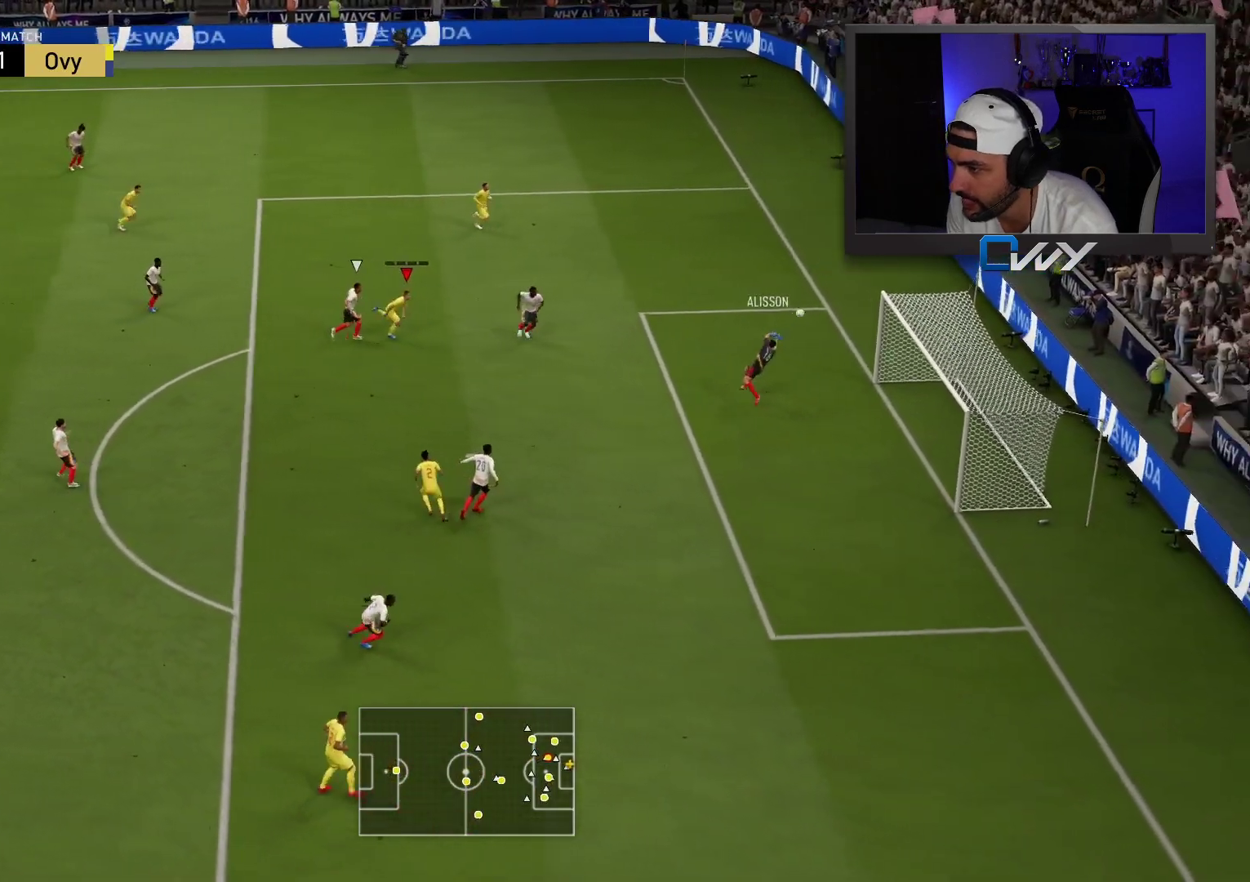
{"buttons": [], "left_stick": "center", "right_stick": "center", "events": [[383, "left_stick", "center"]]}
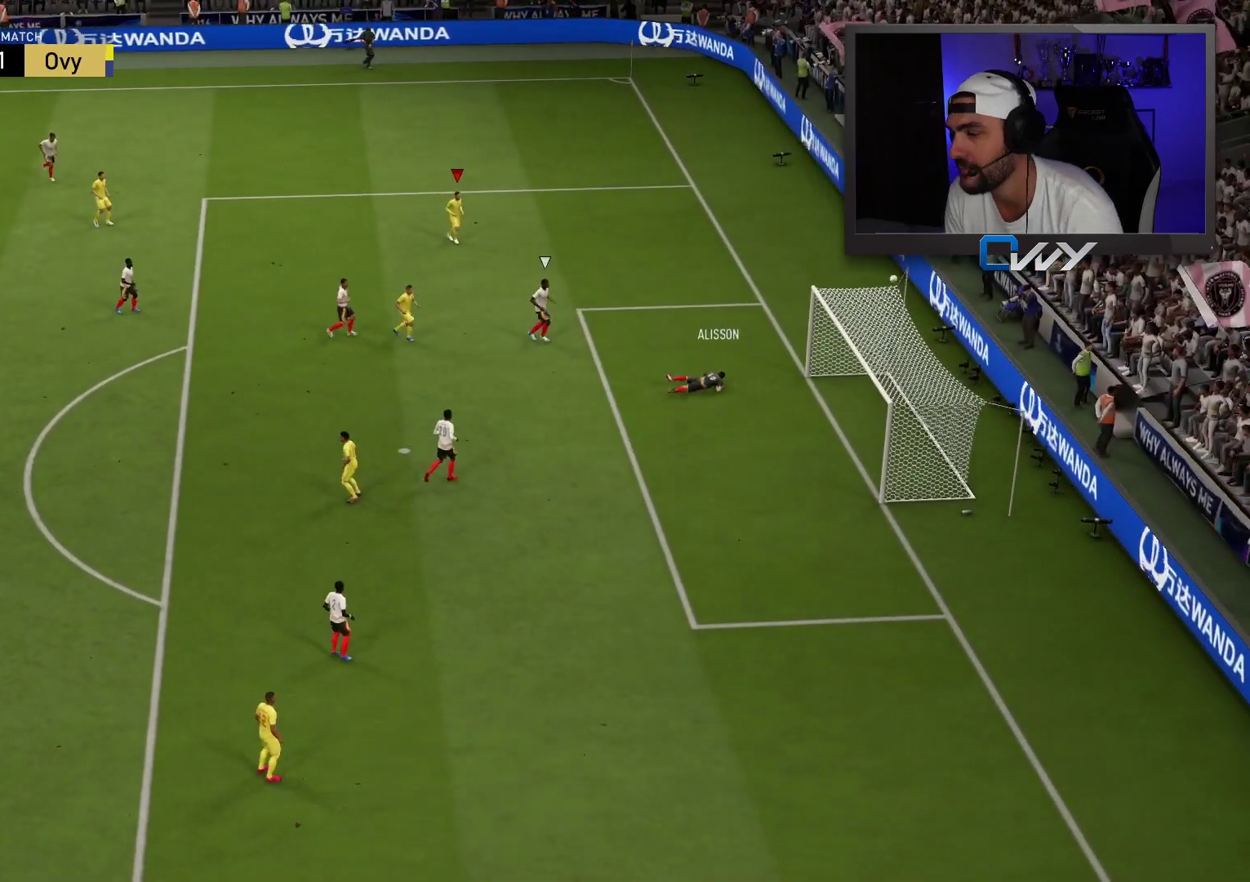
{"buttons": [], "left_stick": "center", "right_stick": "center", "events": []}
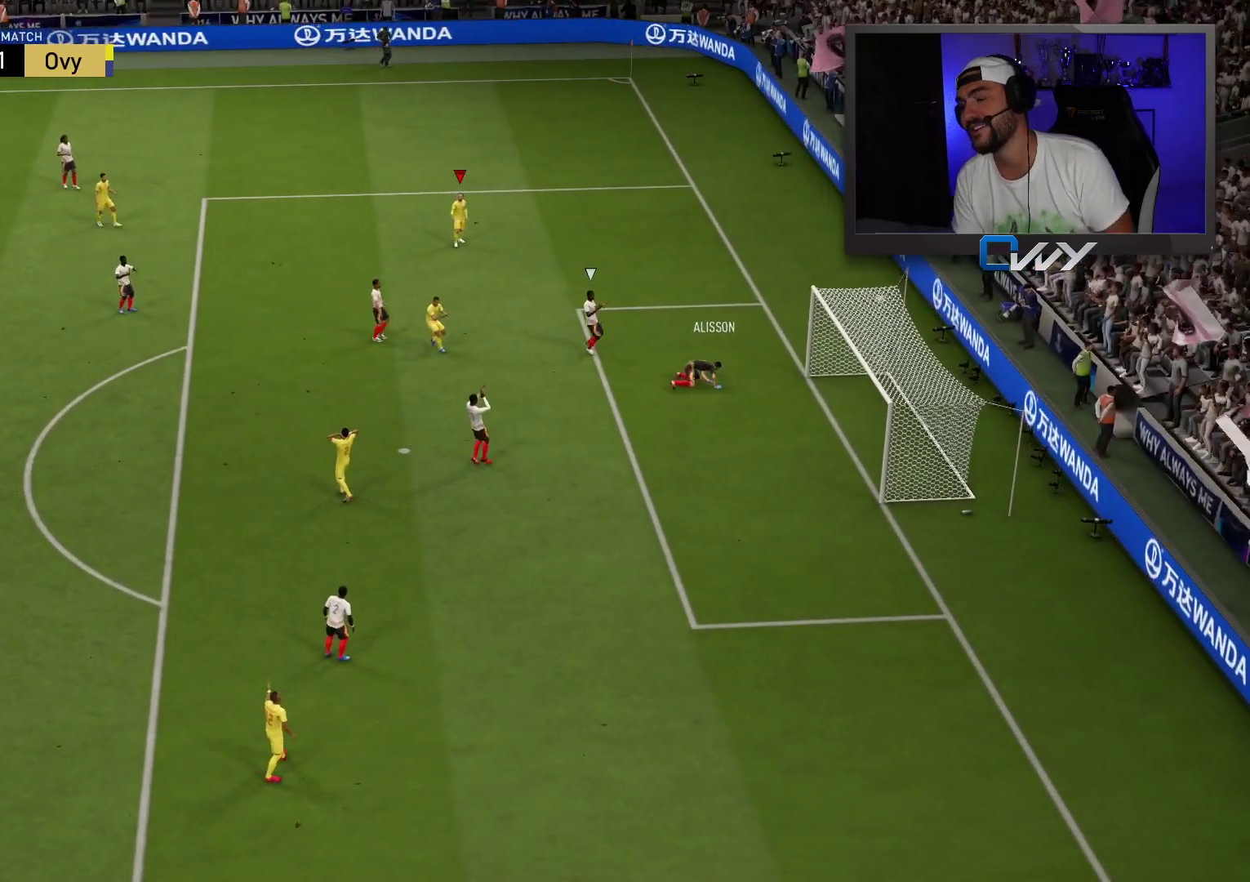
{"buttons": [], "left_stick": "center", "right_stick": "center", "events": []}
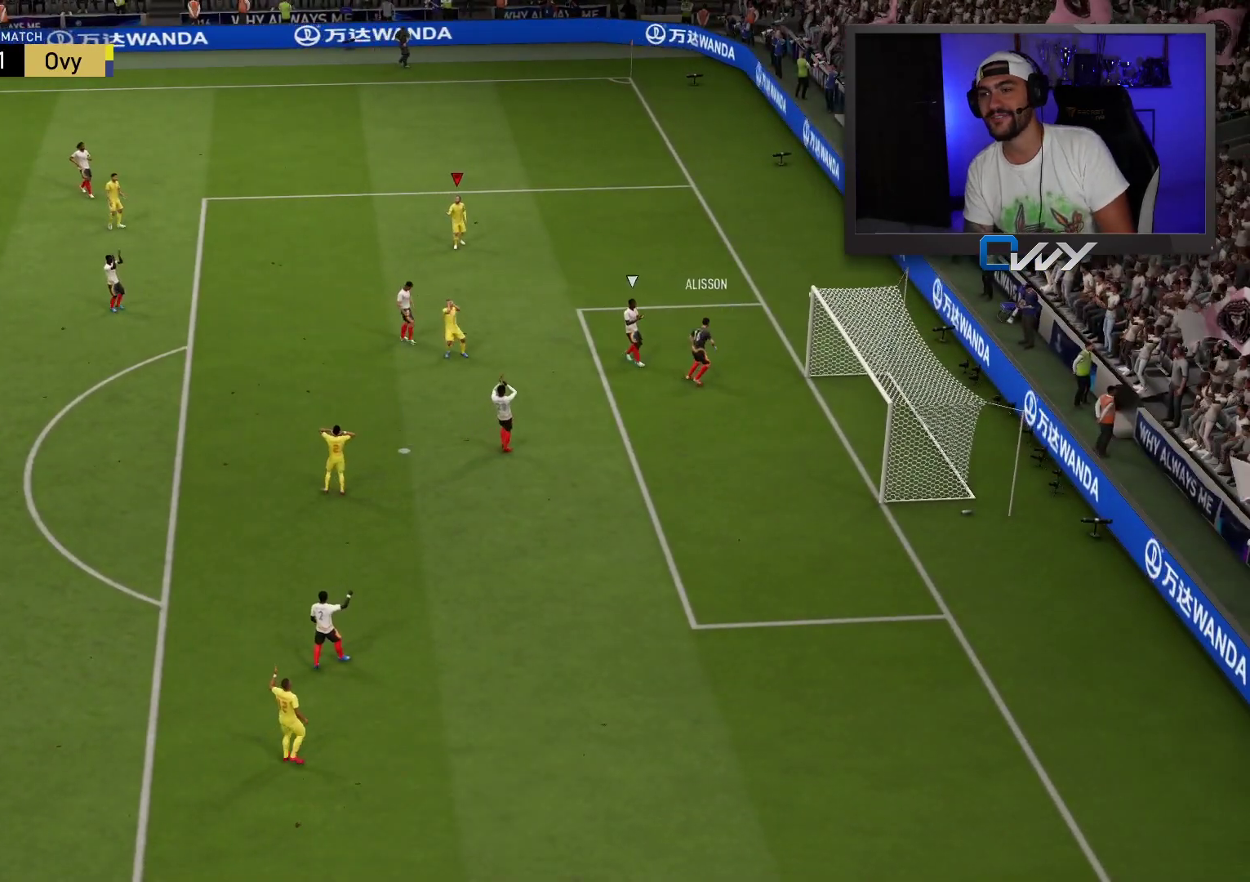
{"buttons": ["CROSS", "L1"], "left_stick": "center", "right_stick": "center", "events": [[433, "CROSS", "down"], [433, "L1", "down"]]}
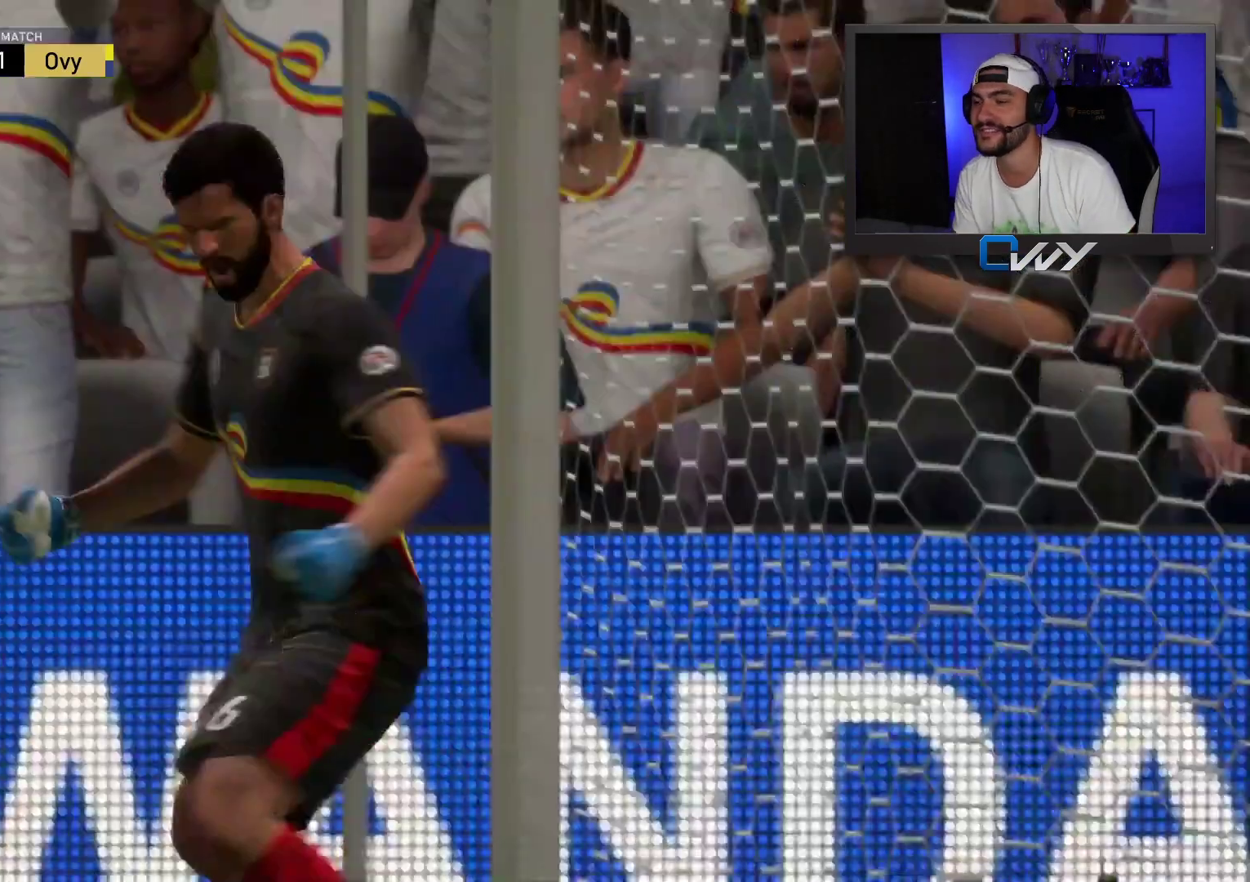
{"buttons": [], "left_stick": "center", "right_stick": "center", "events": [[17, "L1", "up"], [33, "CROSS", "up"], [133, "CROSS", "down"], [150, "L1", "down"], [250, "CROSS", "up"], [250, "L1", "up"], [367, "CROSS", "down"], [367, "L1", "down"], [467, "CROSS", "up"], [467, "L1", "up"]]}
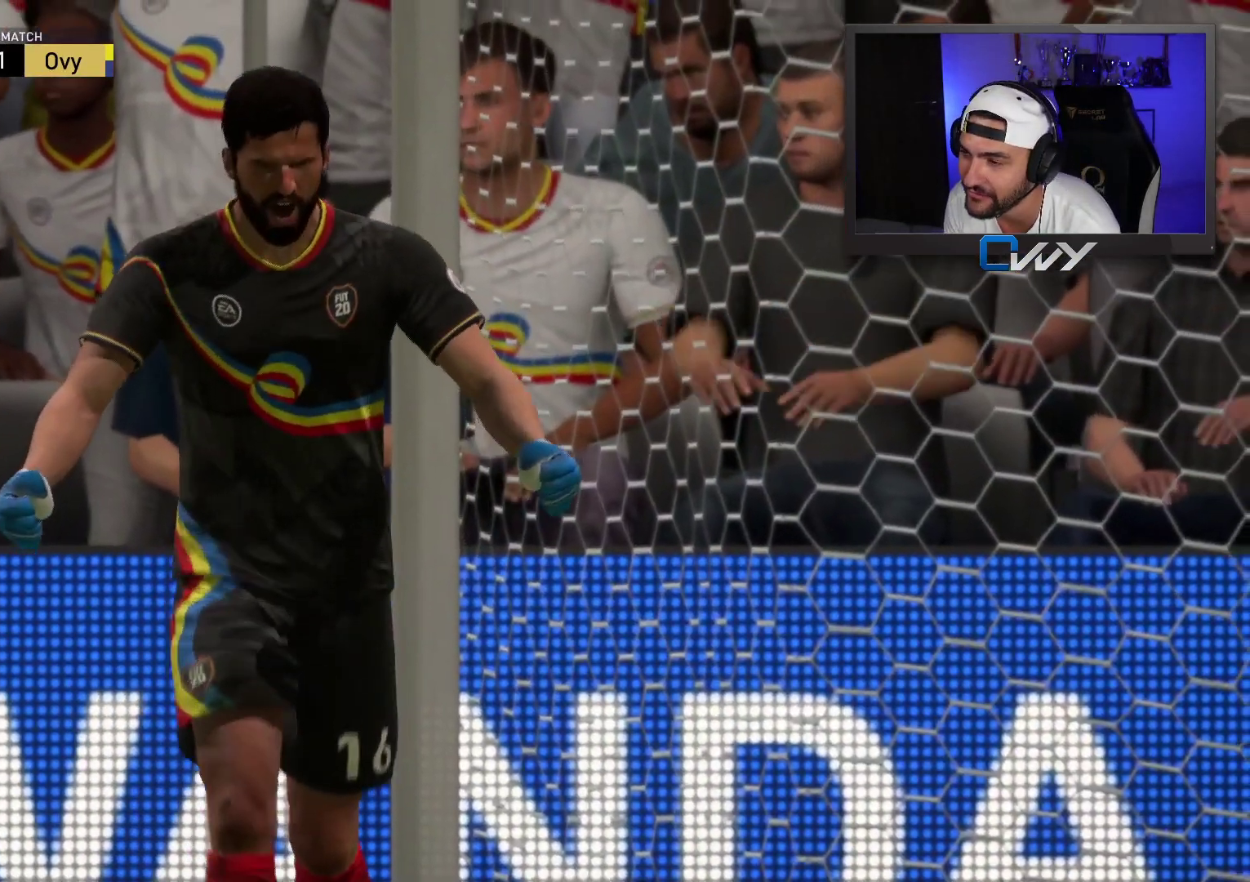
{"buttons": [], "left_stick": "center", "right_stick": "center", "events": [[50, "CROSS", "down"], [83, "L1", "down"], [167, "CROSS", "up"], [167, "L1", "up"], [267, "CROSS", "down"], [267, "L1", "down"], [350, "CROSS", "up"], [350, "L1", "up"]]}
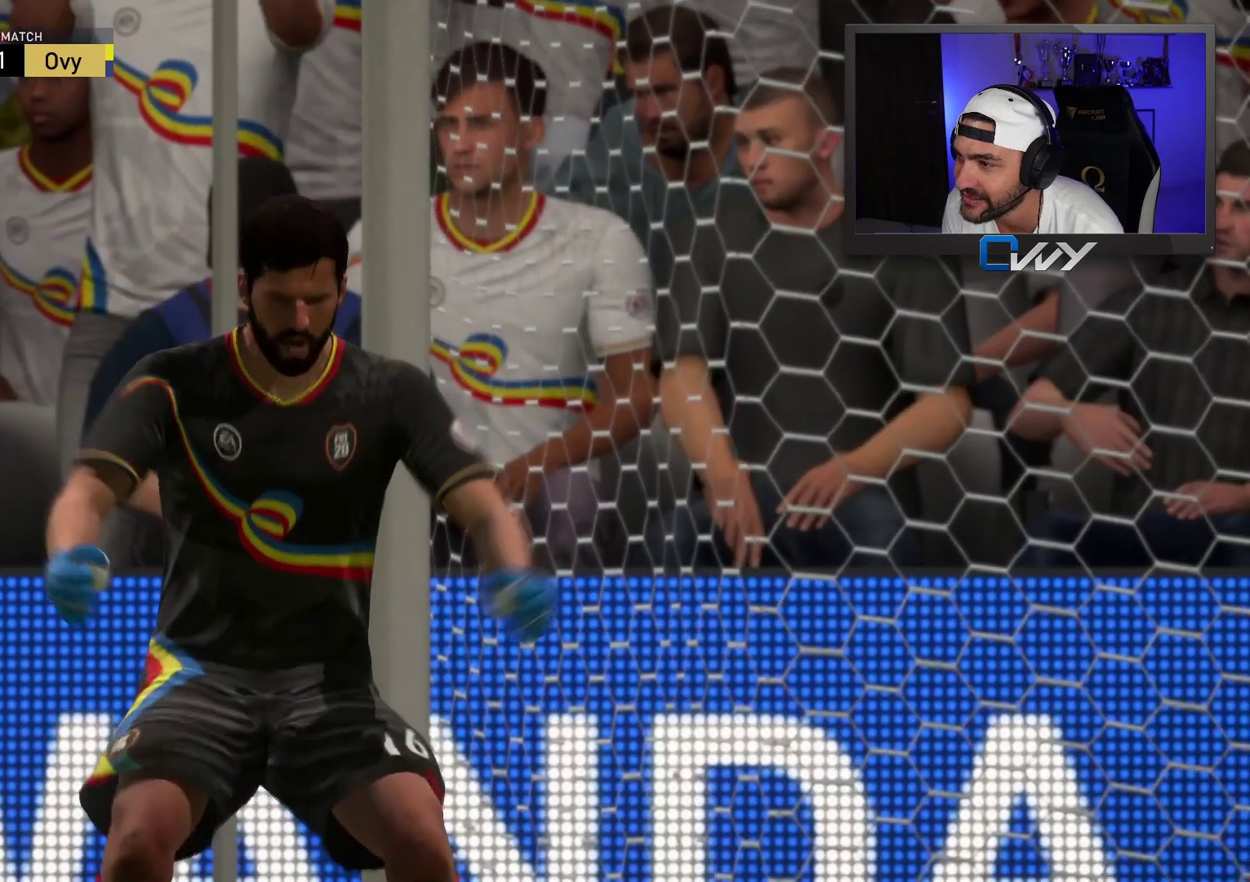
{"buttons": ["CROSS", "L1"], "left_stick": "center", "right_stick": "center", "events": [[267, "CROSS", "down"], [267, "L1", "down"], [383, "L1", "up"], [400, "CROSS", "up"], [483, "L1", "down"], [500, "CROSS", "down"]]}
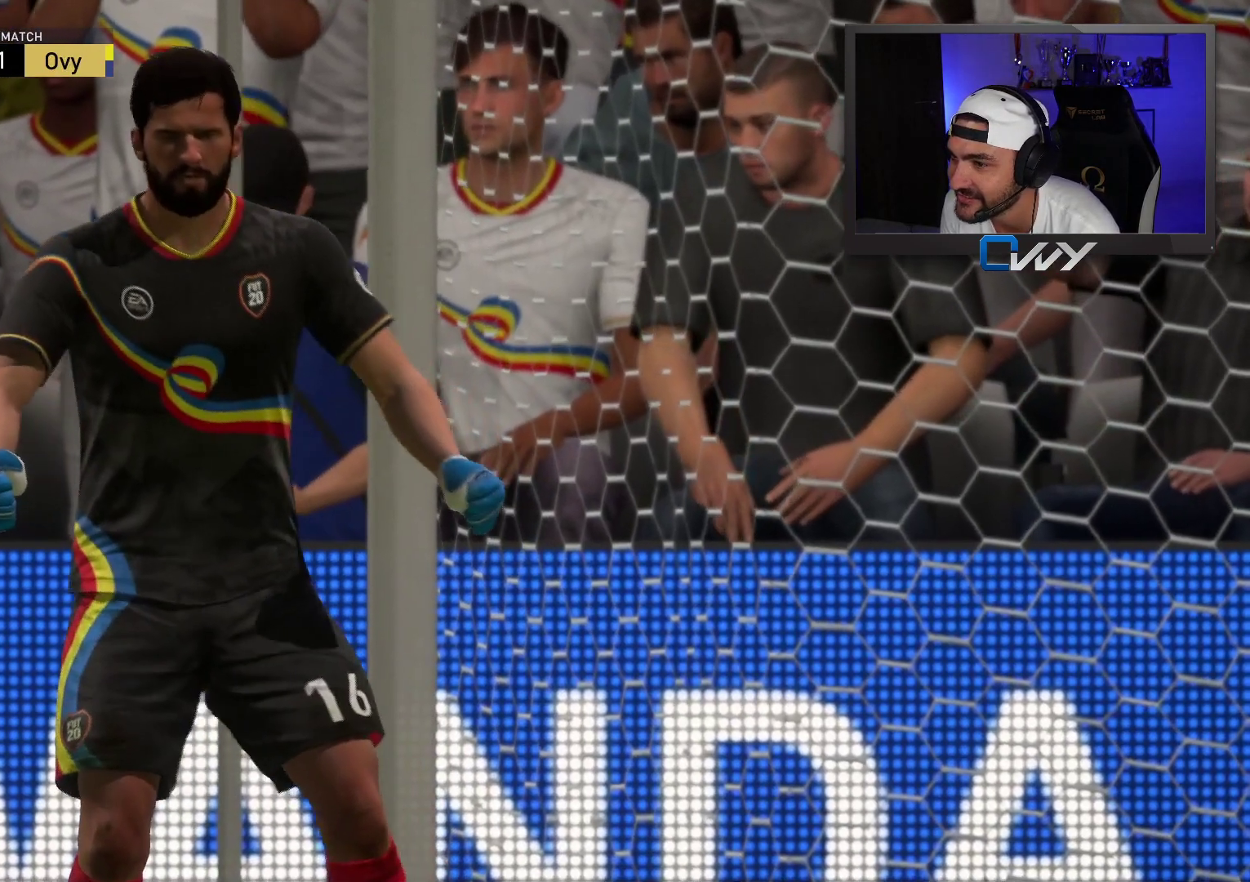
{"buttons": [], "left_stick": "center", "right_stick": "center", "events": [[83, "CROSS", "up"], [83, "L1", "up"], [183, "CROSS", "down"], [183, "L1", "down"], [267, "CROSS", "up"], [267, "L1", "up"]]}
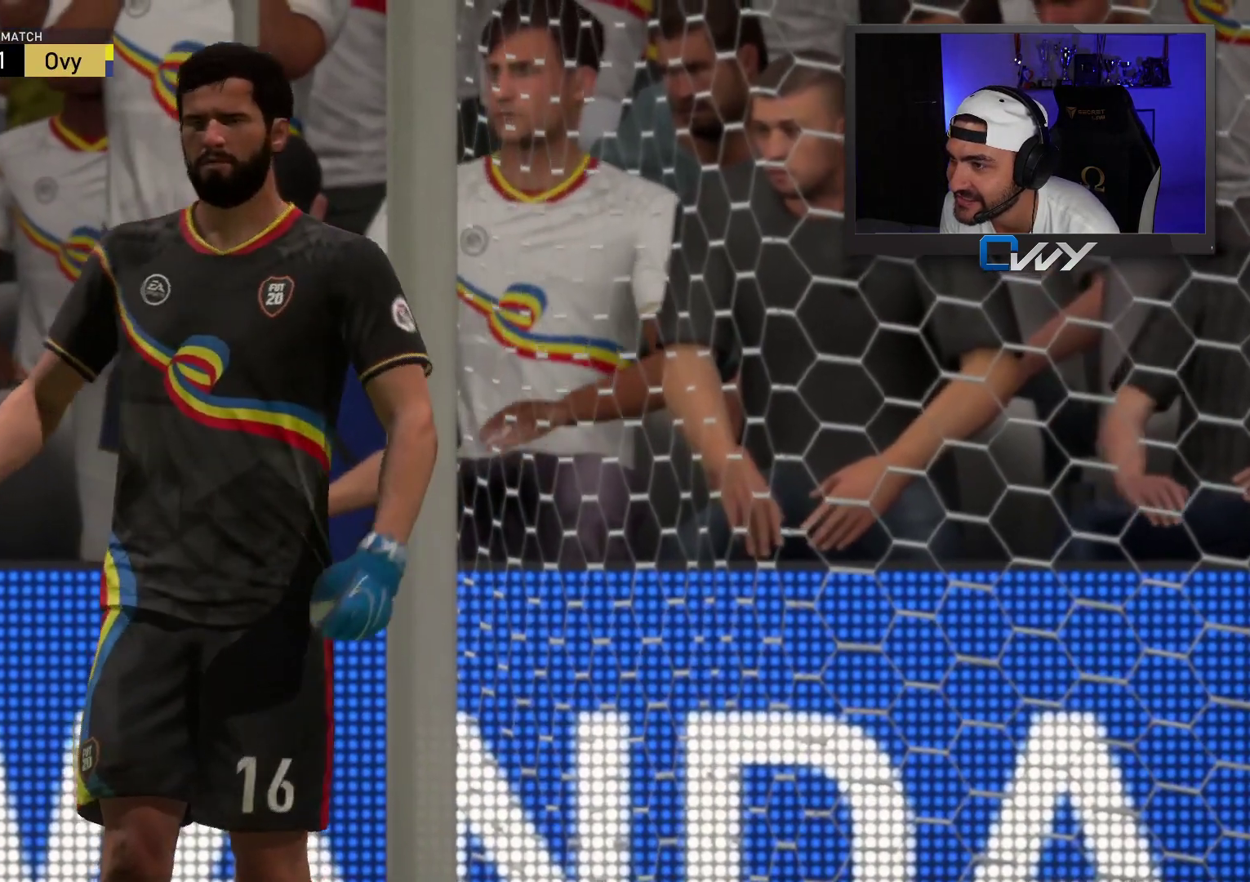
{"buttons": [], "left_stick": "center", "right_stick": "center", "events": [[217, "CROSS", "down"], [217, "L1", "down"], [333, "CROSS", "up"], [333, "L1", "up"]]}
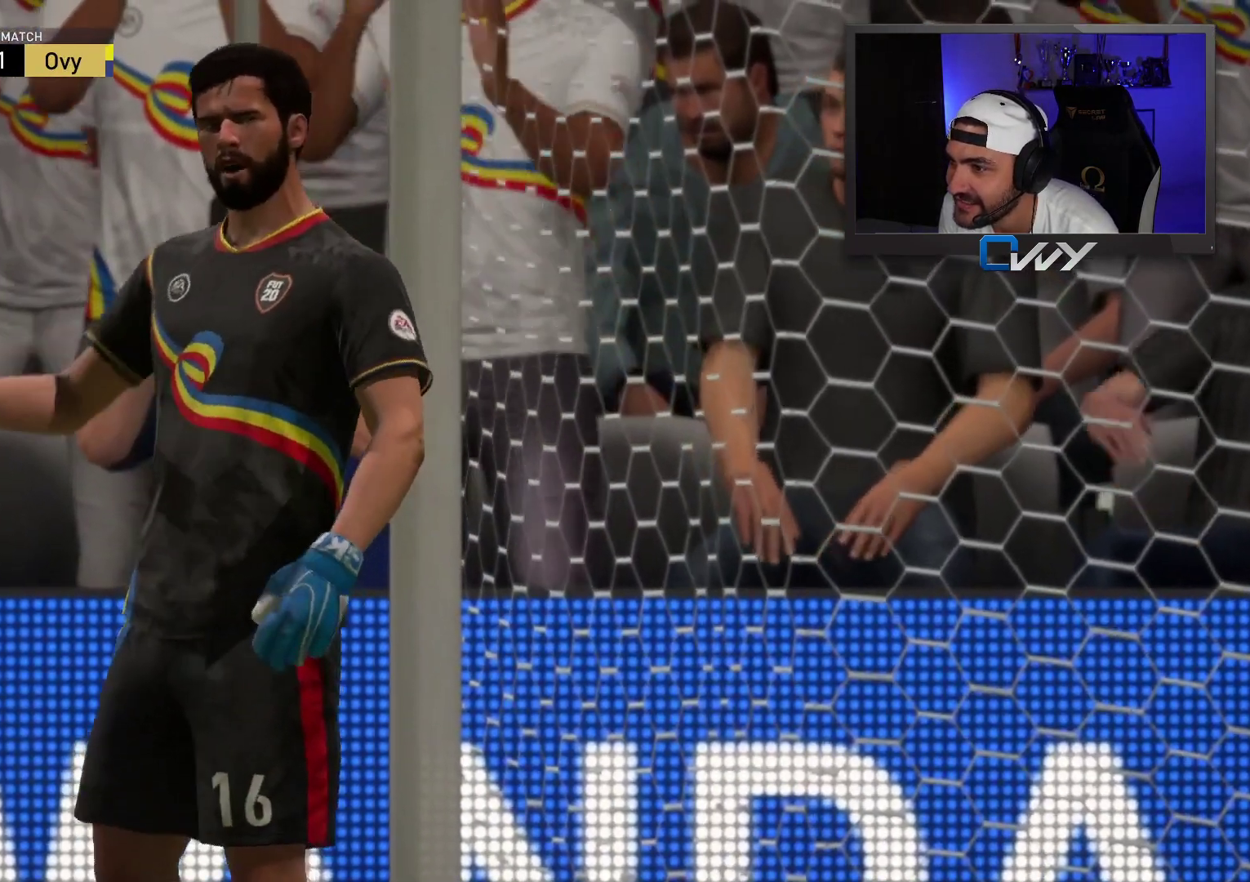
{"buttons": [], "left_stick": "down", "right_stick": "center", "events": [[50, "L1", "down"], [67, "CROSS", "down"], [150, "CROSS", "up"], [150, "L1", "up"], [500, "left_stick", "down"]]}
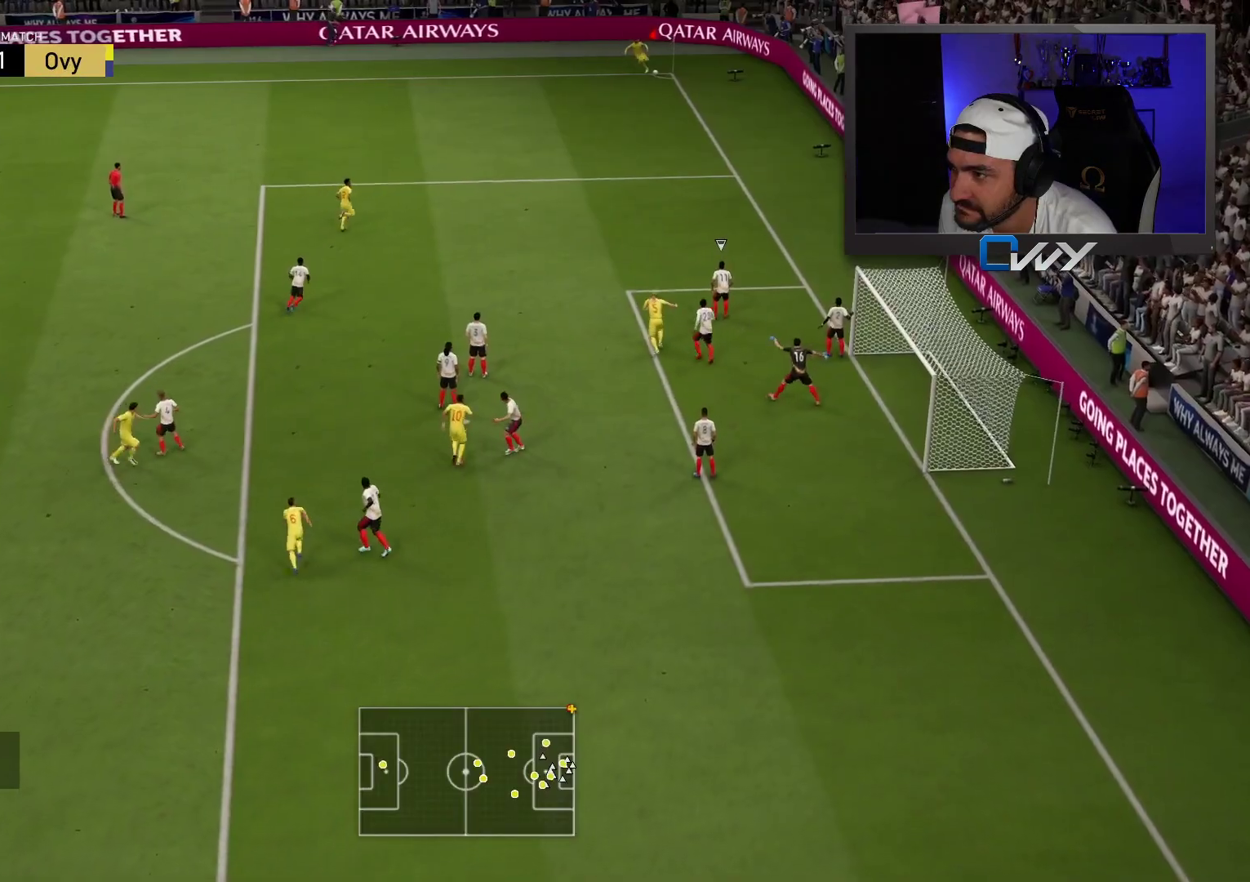
{"buttons": [], "left_stick": "down", "right_stick": "center", "events": []}
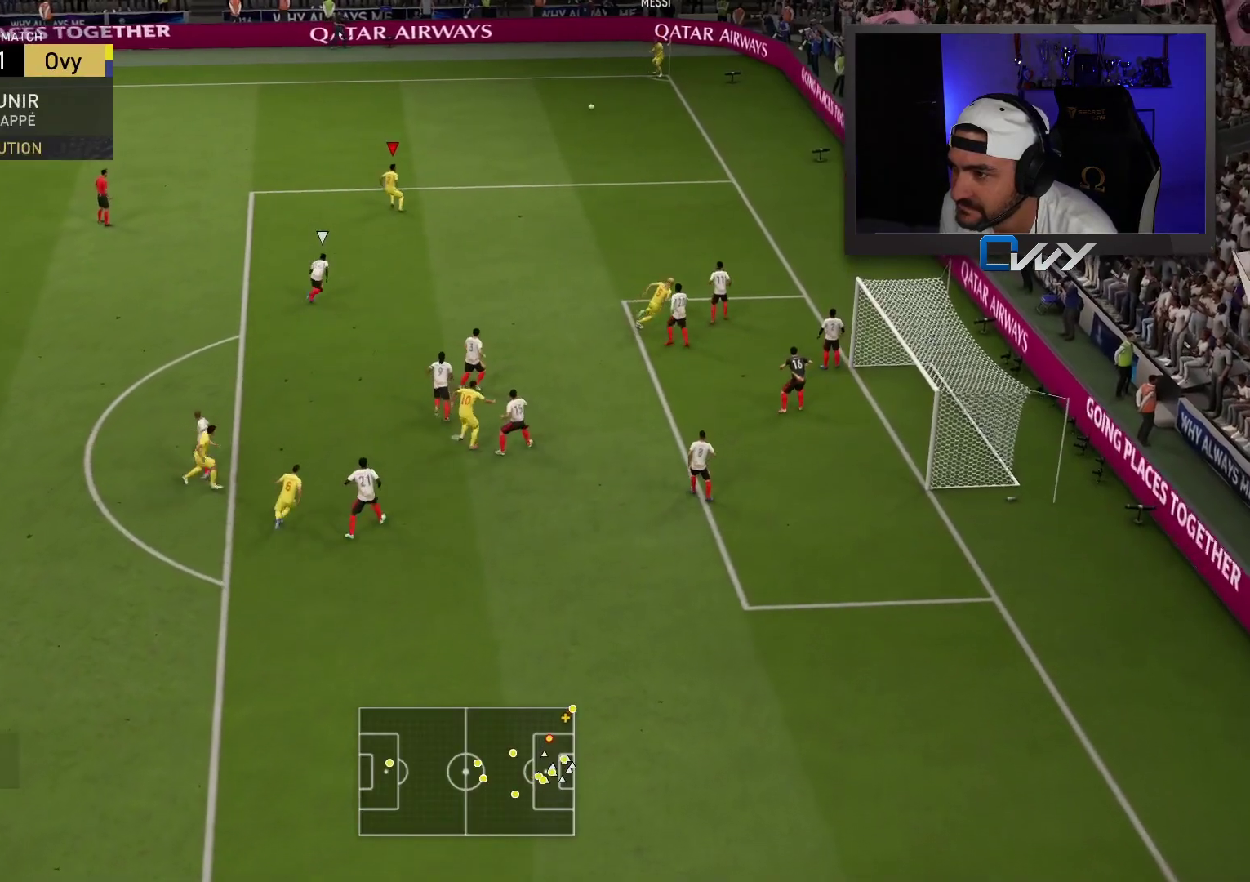
{"buttons": [], "left_stick": "down", "right_stick": "center", "events": [[200, "left_stick", "down-left"], [350, "left_stick", "down"]]}
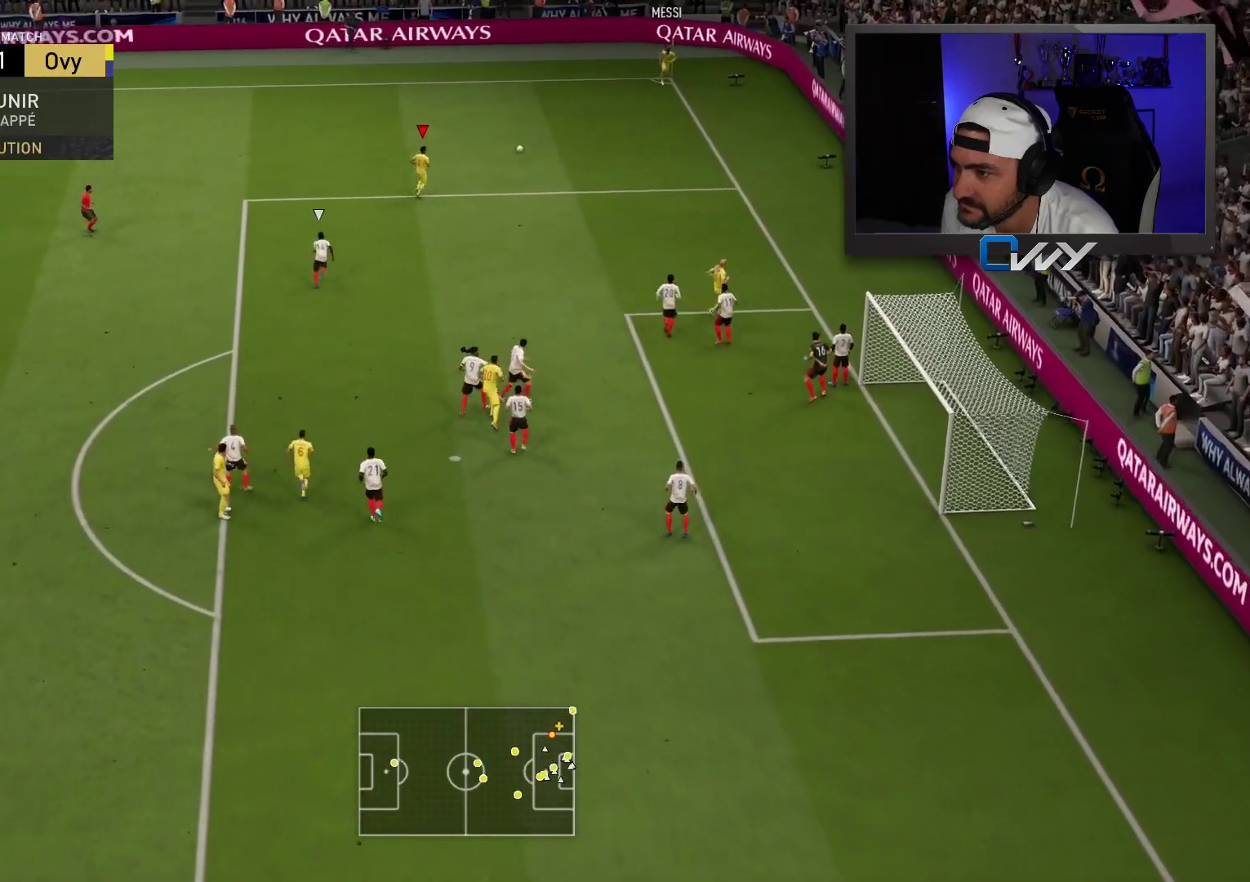
{"buttons": [], "left_stick": "down", "right_stick": "center", "events": []}
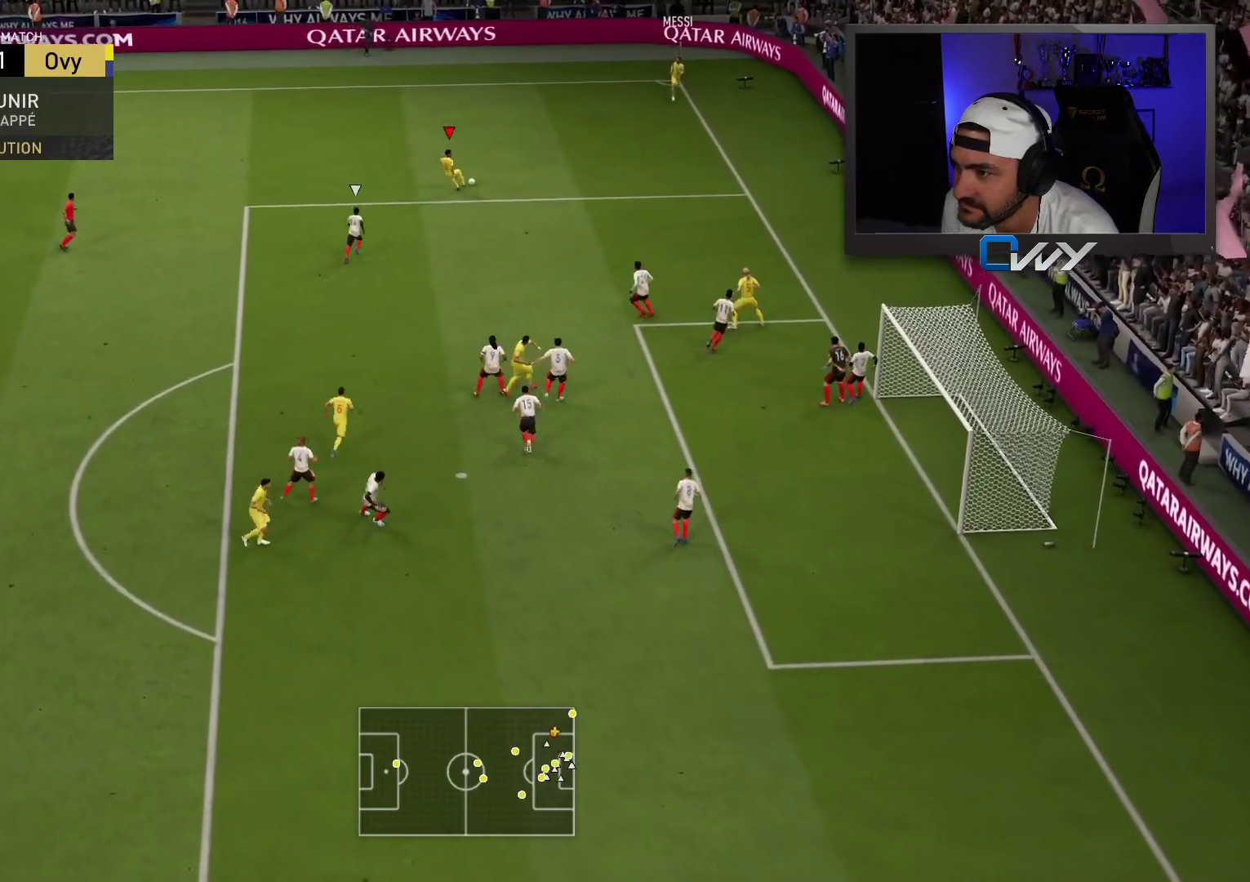
{"buttons": [], "left_stick": "down-left", "right_stick": "center", "events": [[50, "left_stick", "down-left"], [67, "CROSS", "down"], [200, "CROSS", "up"]]}
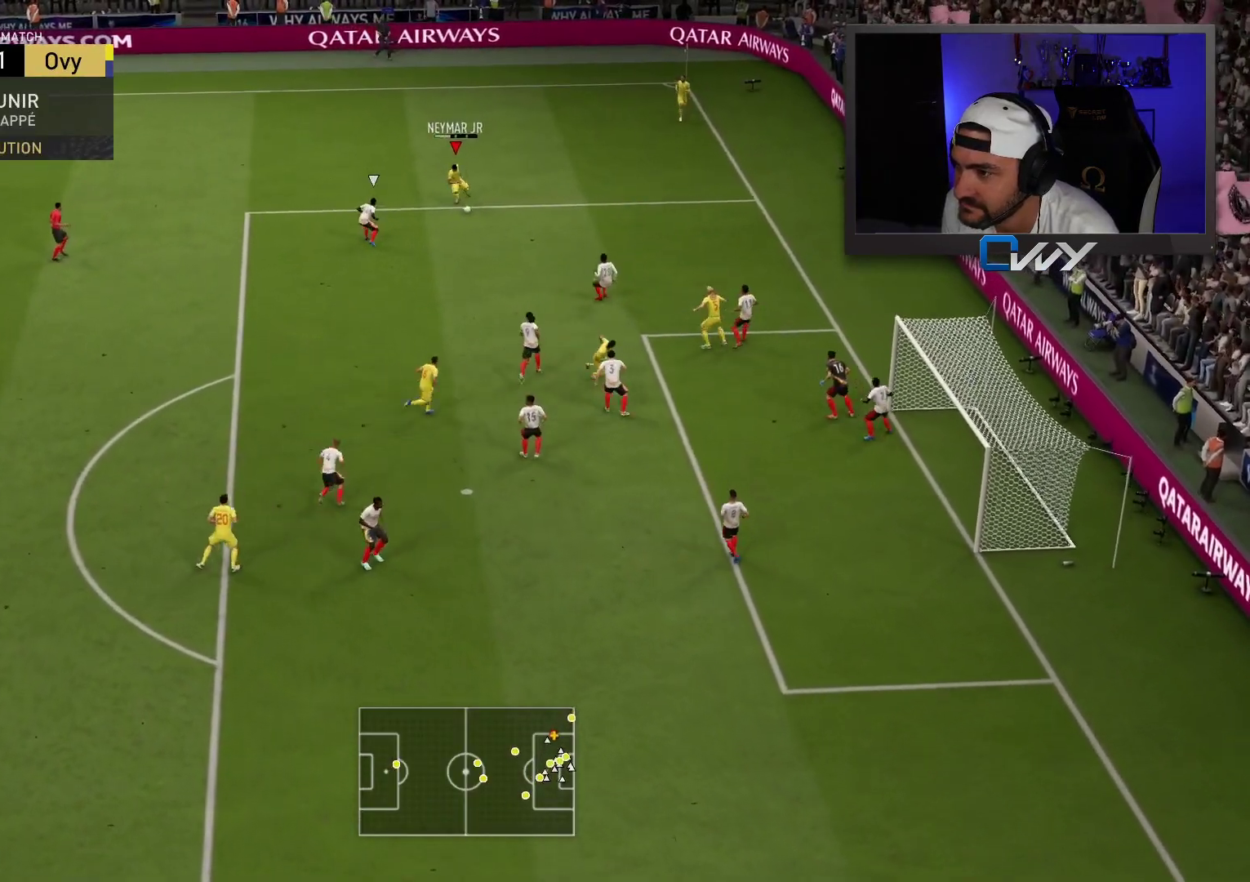
{"buttons": [], "left_stick": "down-right", "right_stick": "center", "events": [[217, "left_stick", "down-right"]]}
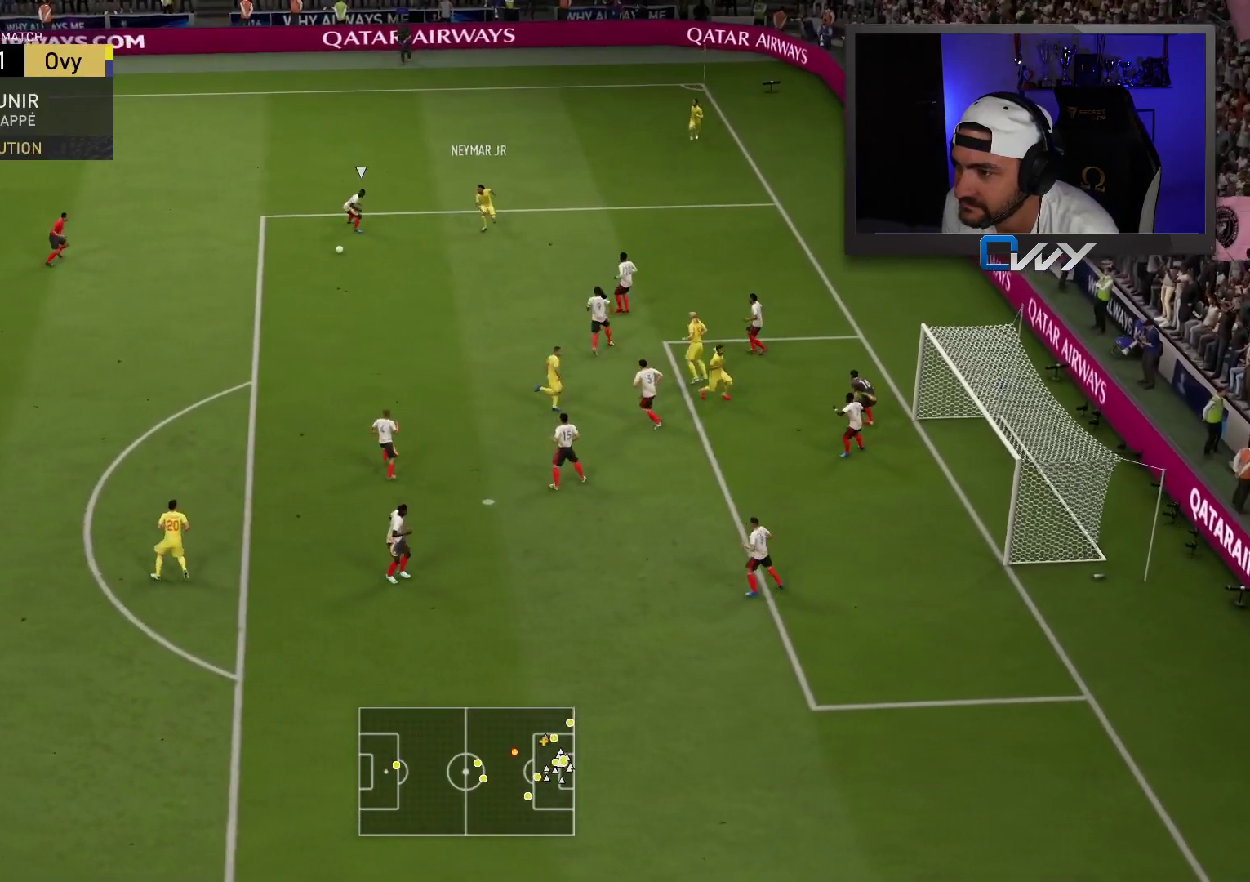
{"buttons": [], "left_stick": "down-right", "right_stick": "center", "events": []}
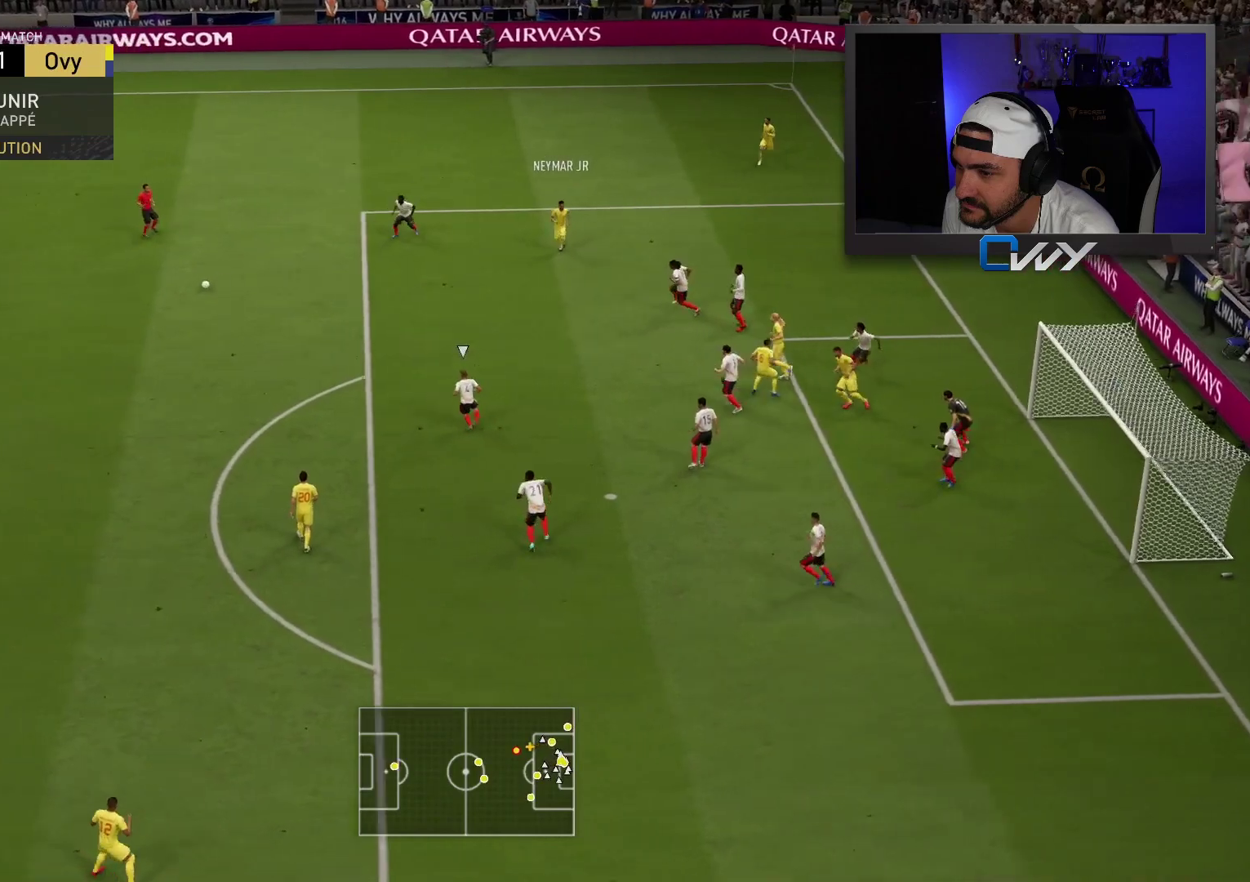
{"buttons": [], "left_stick": "down-right", "right_stick": "center", "events": []}
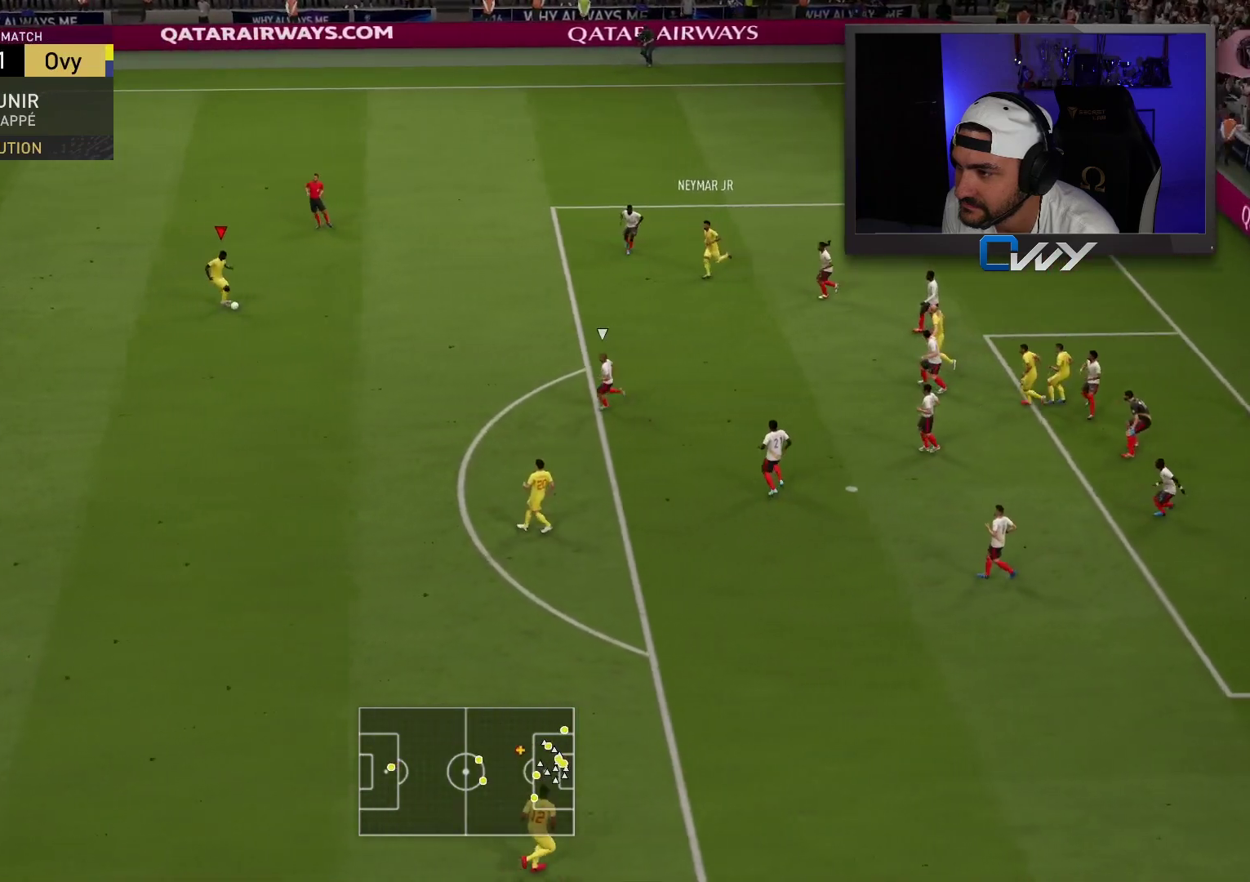
{"buttons": [], "left_stick": "right", "right_stick": "center", "events": [[150, "CROSS", "down"], [167, "left_stick", "right"], [250, "CROSS", "up"]]}
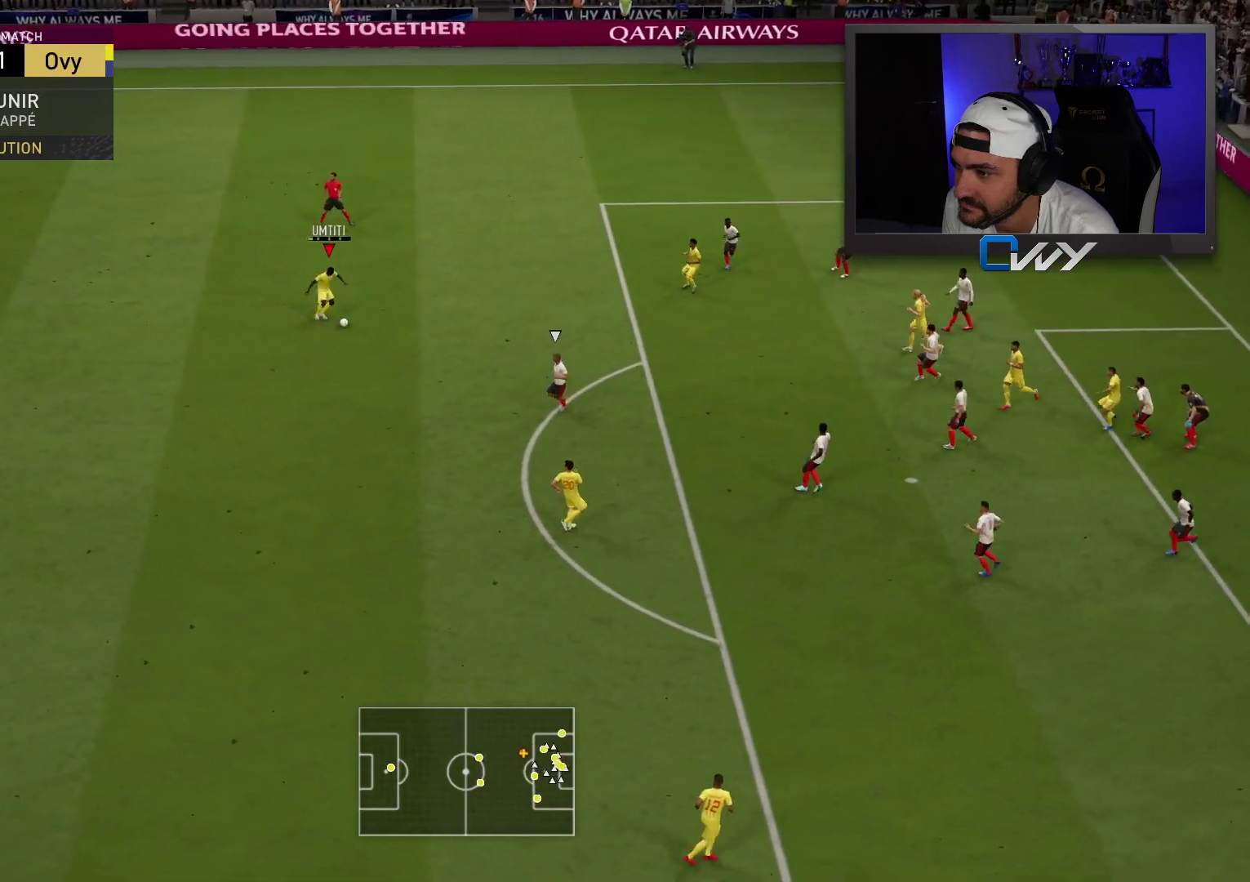
{"buttons": ["L3"], "left_stick": "down", "right_stick": "center", "events": [[133, "left_stick", "down"], [483, "L3", "down"]]}
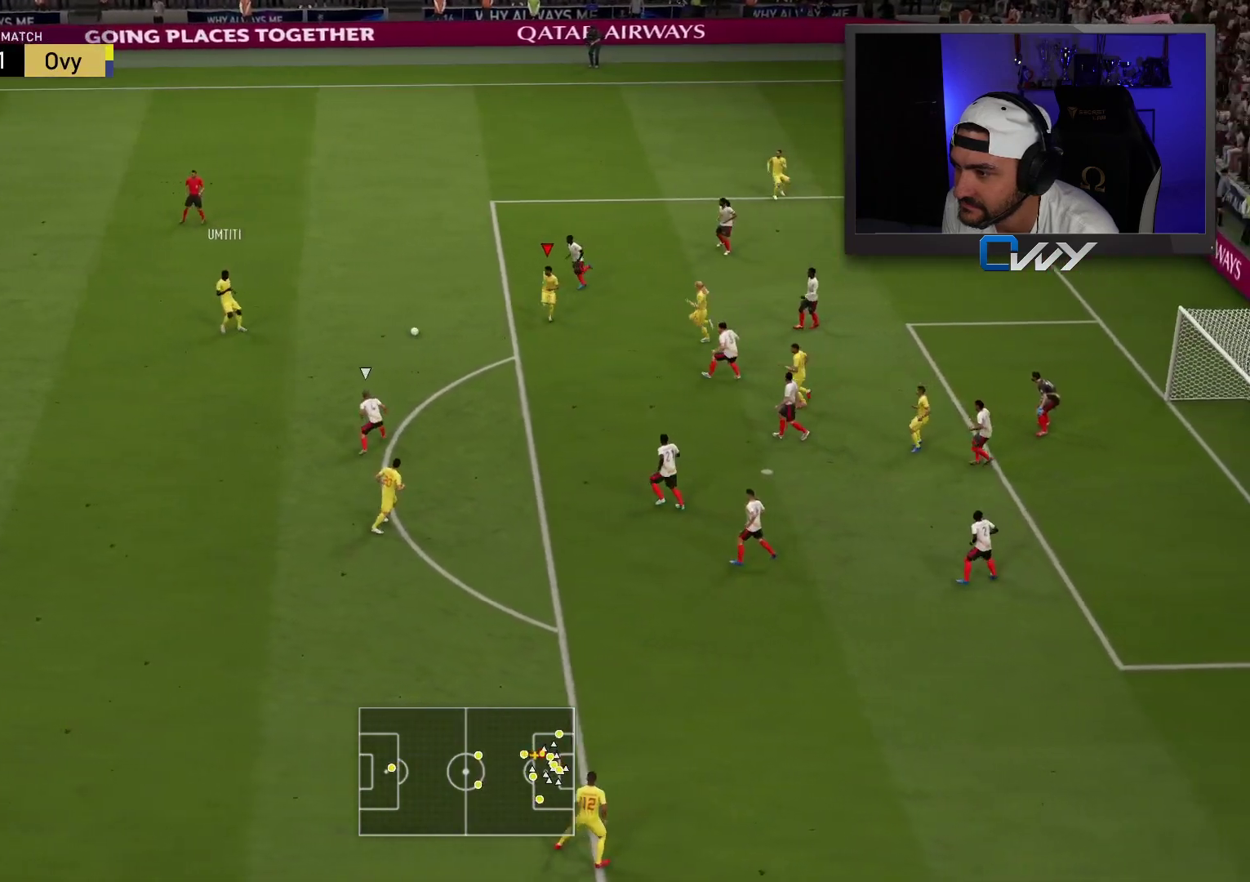
{"buttons": [], "left_stick": "center", "right_stick": "down-right", "events": [[183, "L3", "up"], [267, "left_stick", "center"], [283, "right_stick", "down-left"], [383, "right_stick", "up-left"], [450, "right_stick", "up-right"], [500, "right_stick", "down-right"]]}
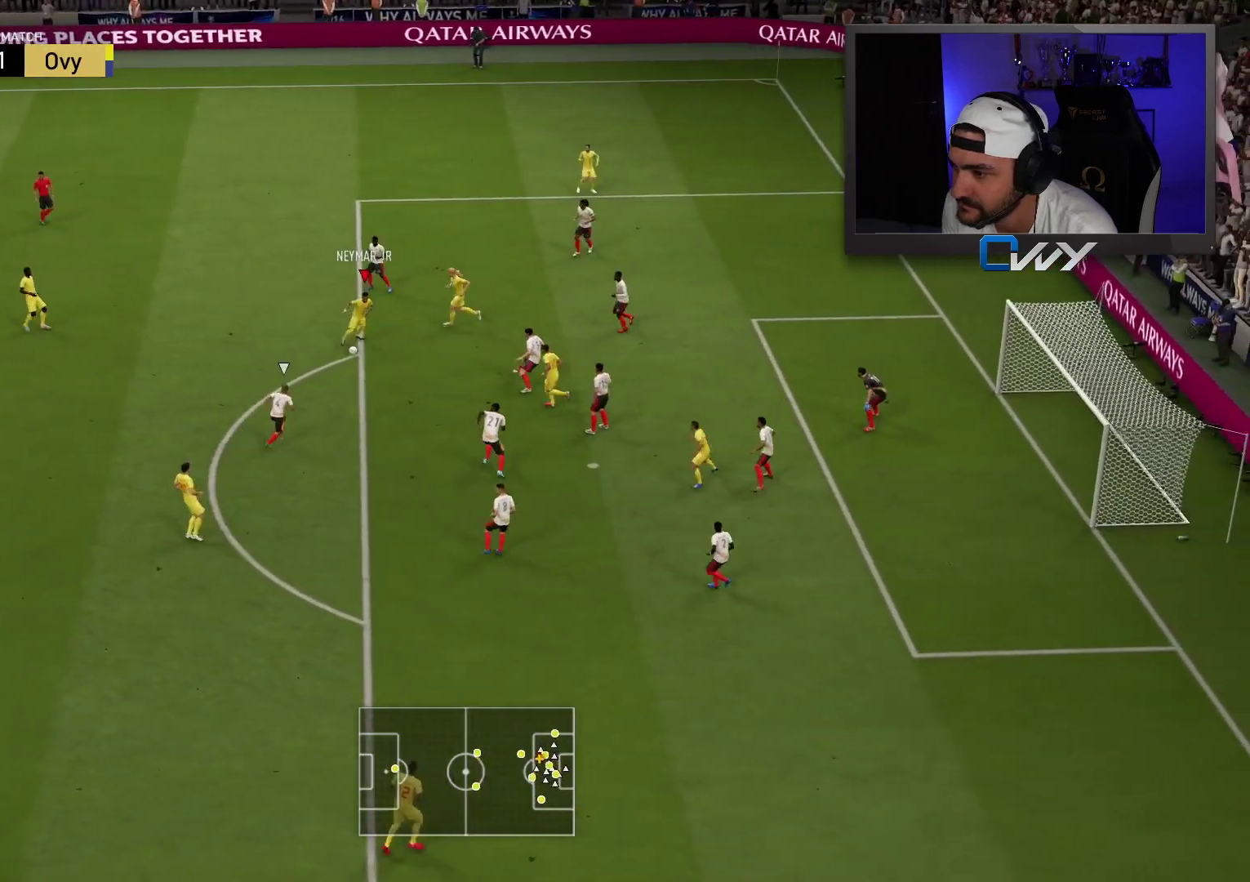
{"buttons": ["CIRCLE"], "left_stick": "up-right", "right_stick": "center", "events": [[67, "right_stick", "center"], [217, "left_stick", "right"], [450, "left_stick", "up-right"], [467, "CIRCLE", "down"]]}
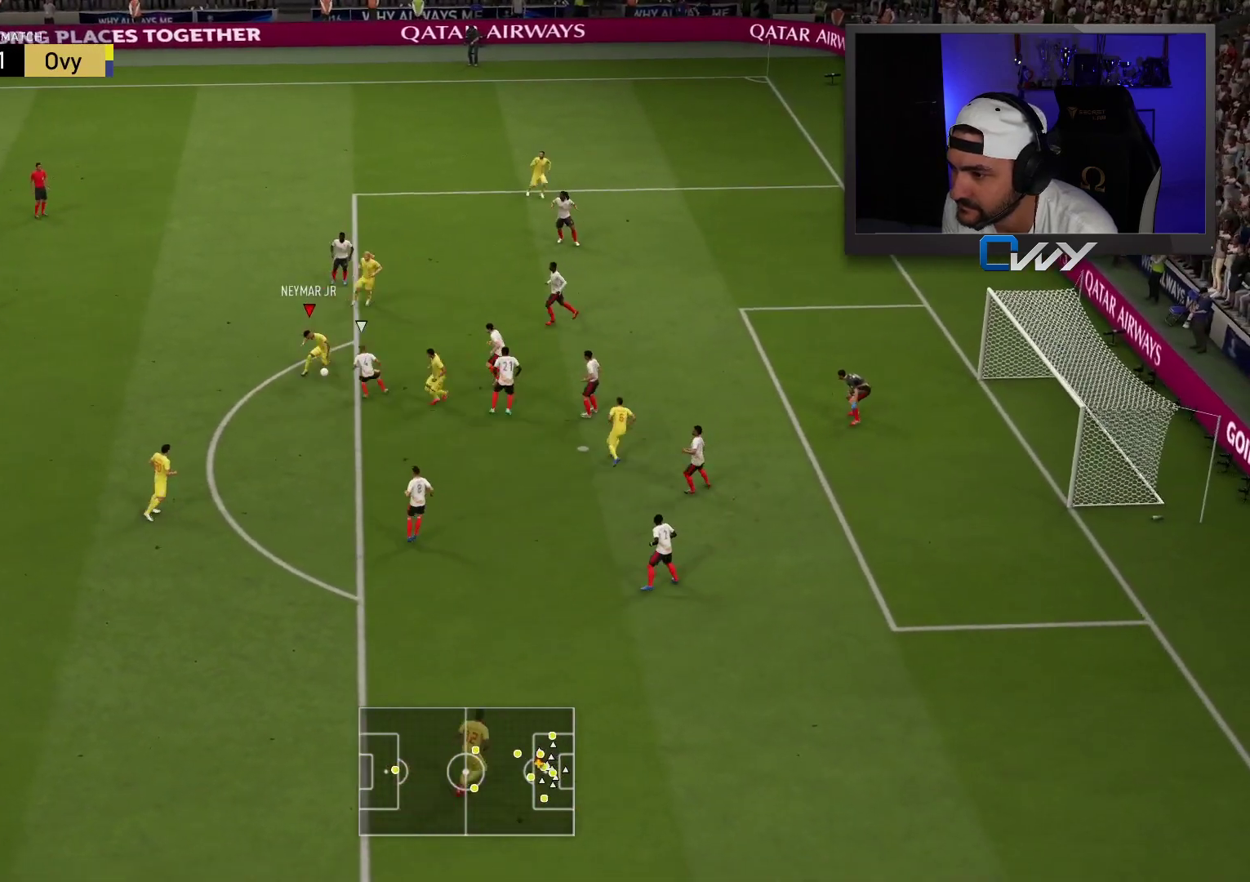
{"buttons": [], "left_stick": "up-right", "right_stick": "center", "events": [[217, "CIRCLE", "up"]]}
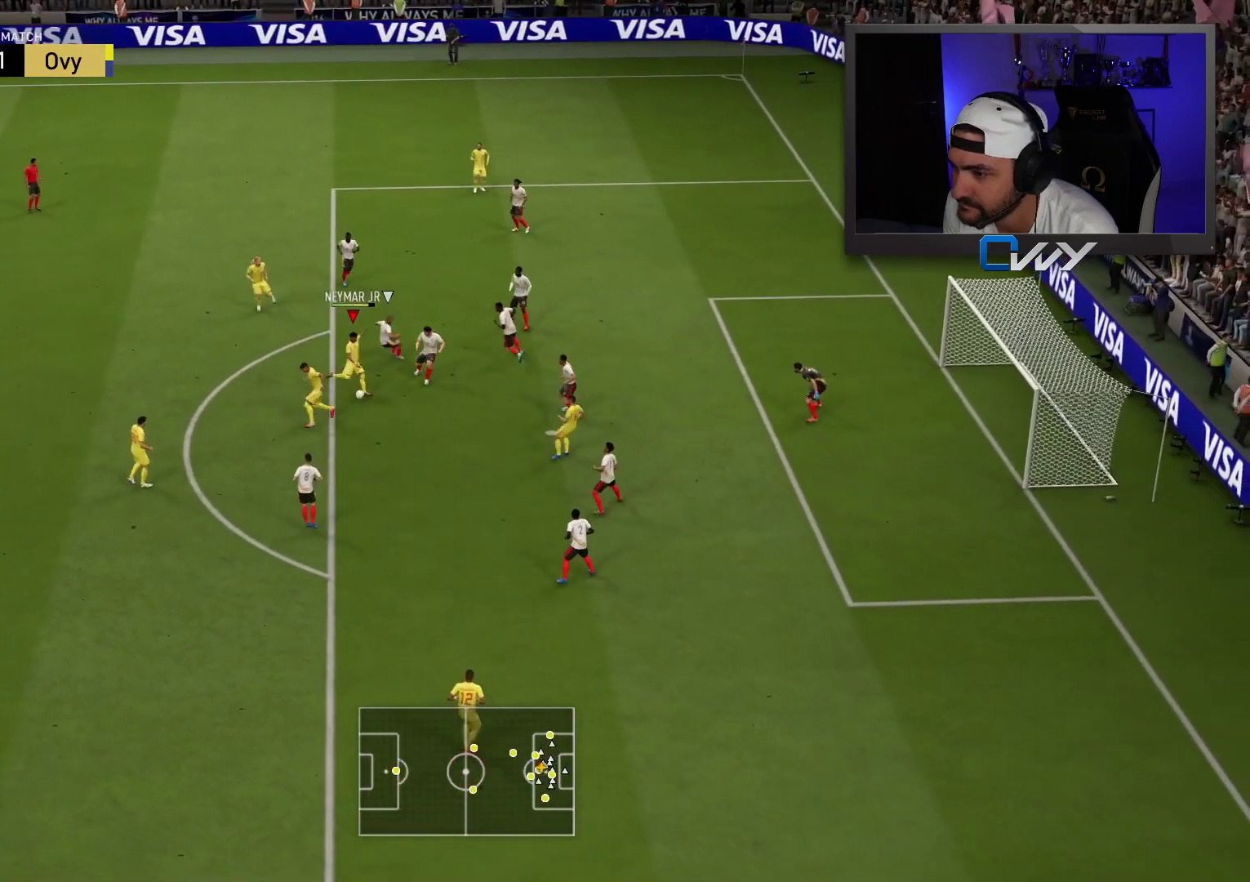
{"buttons": [], "left_stick": "up-right", "right_stick": "center", "events": []}
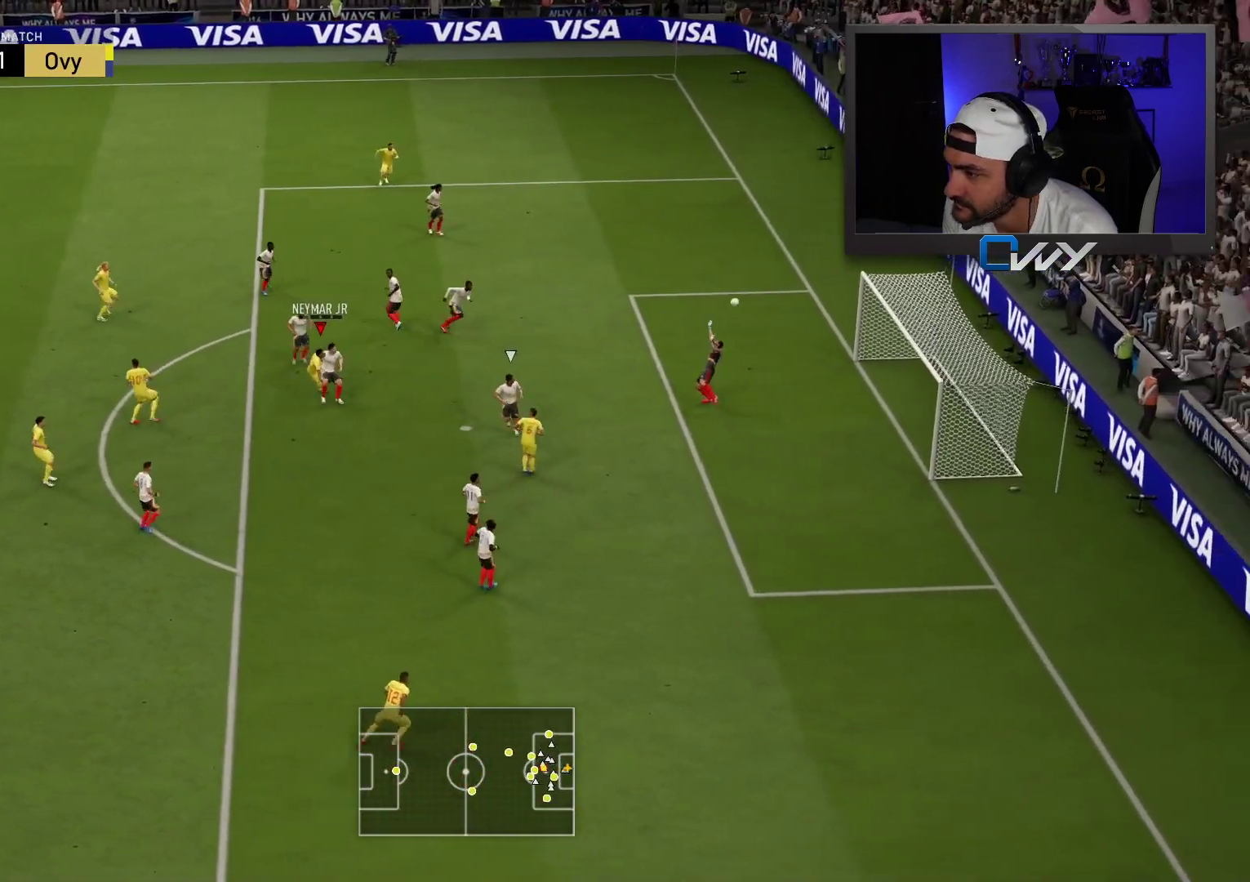
{"buttons": [], "left_stick": "center", "right_stick": "center", "events": [[417, "left_stick", "center"]]}
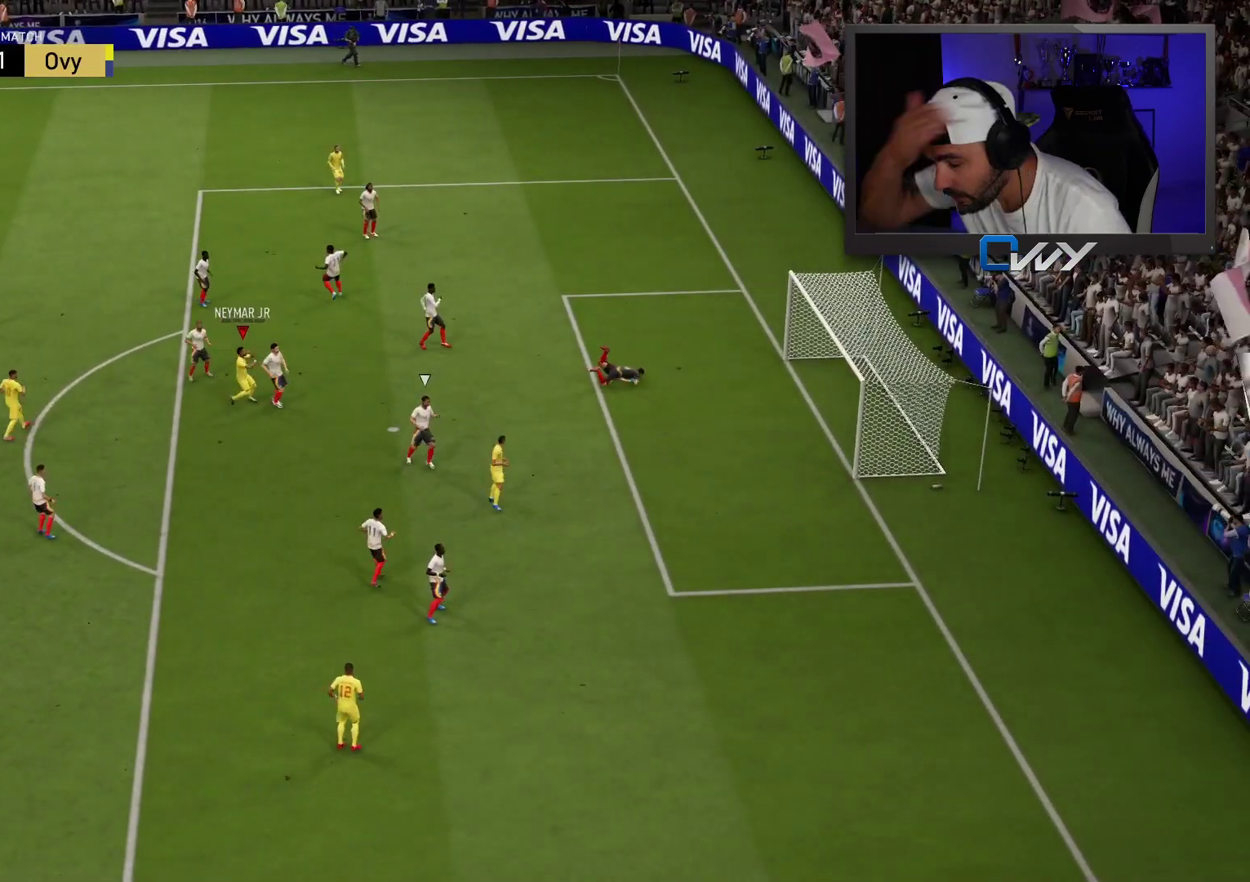
{"buttons": [], "left_stick": "center", "right_stick": "center", "events": []}
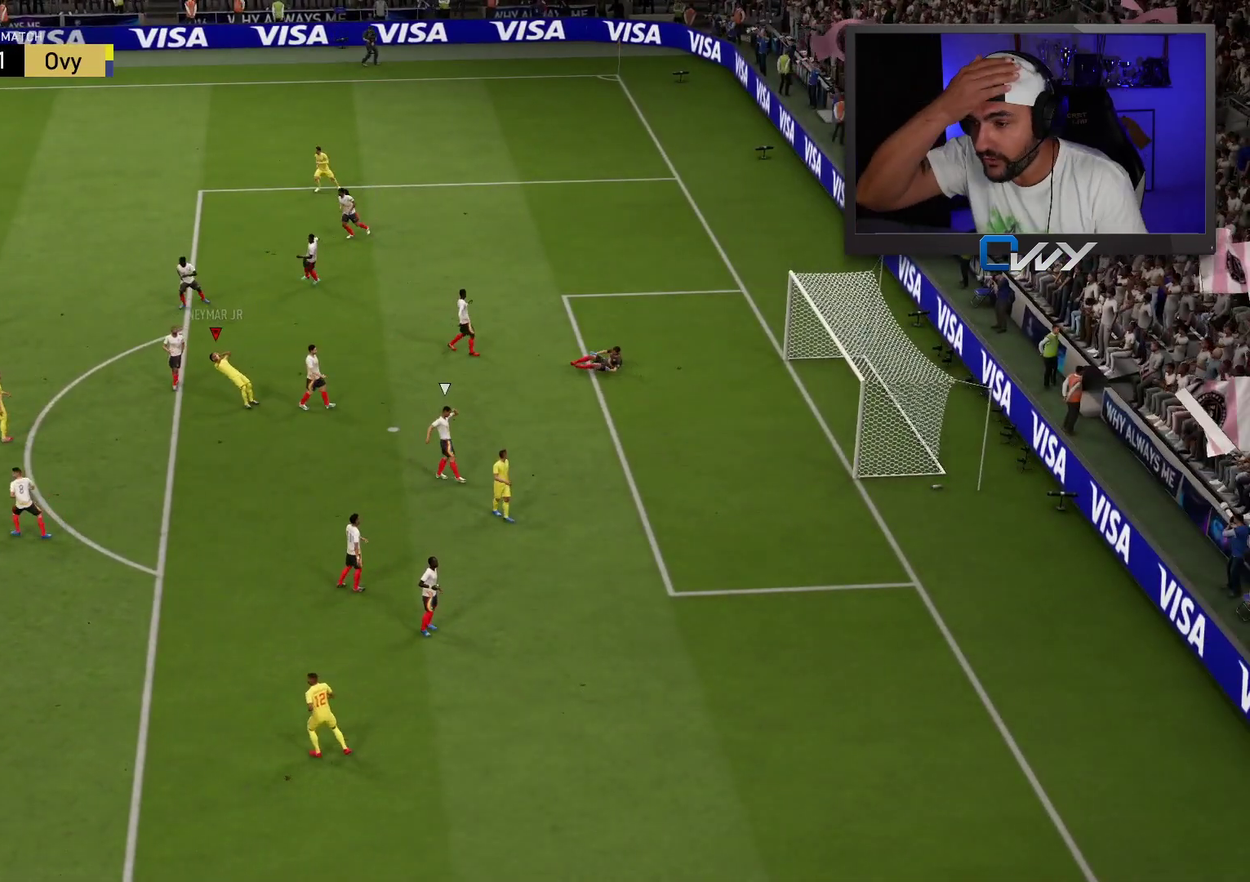
{"buttons": [], "left_stick": "up-right", "right_stick": "center", "events": [[417, "left_stick", "right"], [483, "left_stick", "up-right"]]}
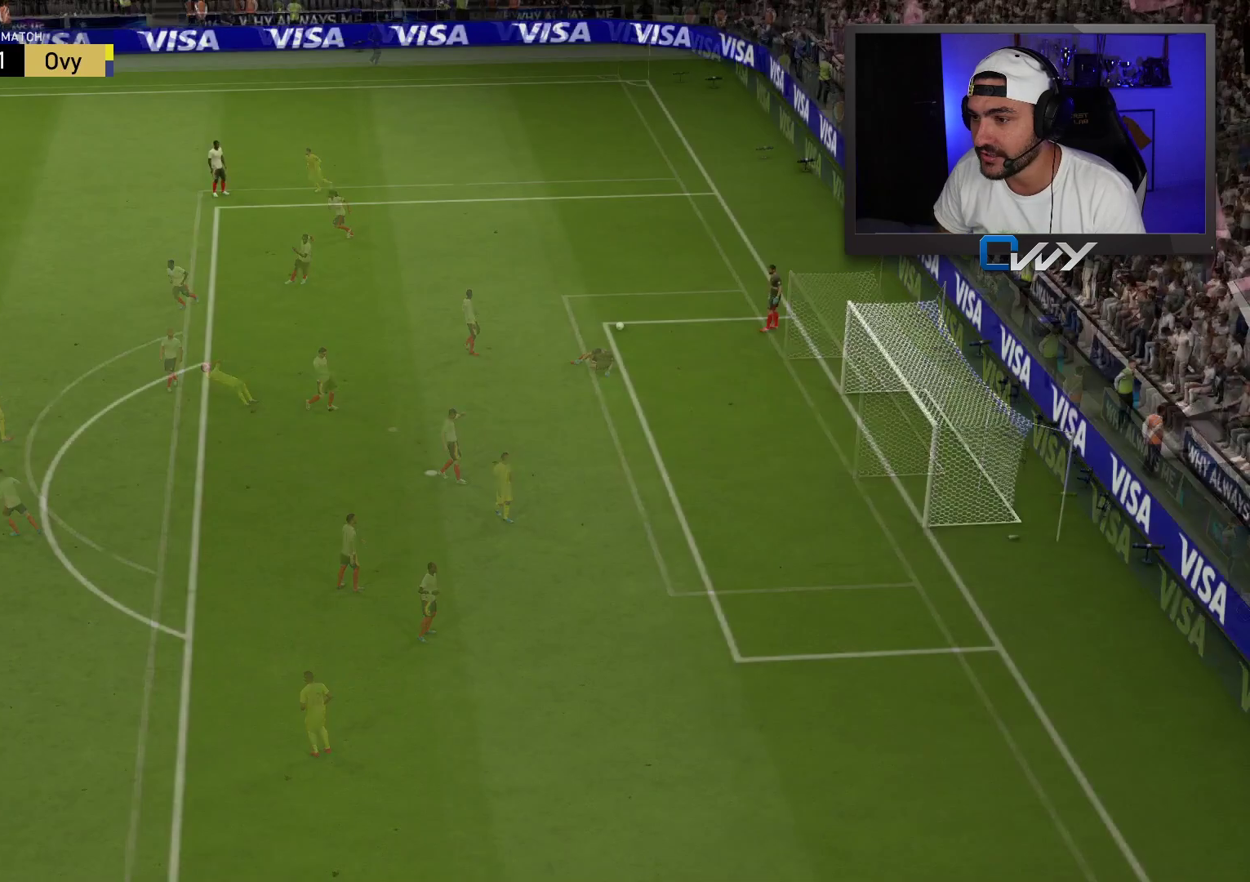
{"buttons": ["R2"], "left_stick": "up-right", "right_stick": "center", "events": [[317, "R2", "down"]]}
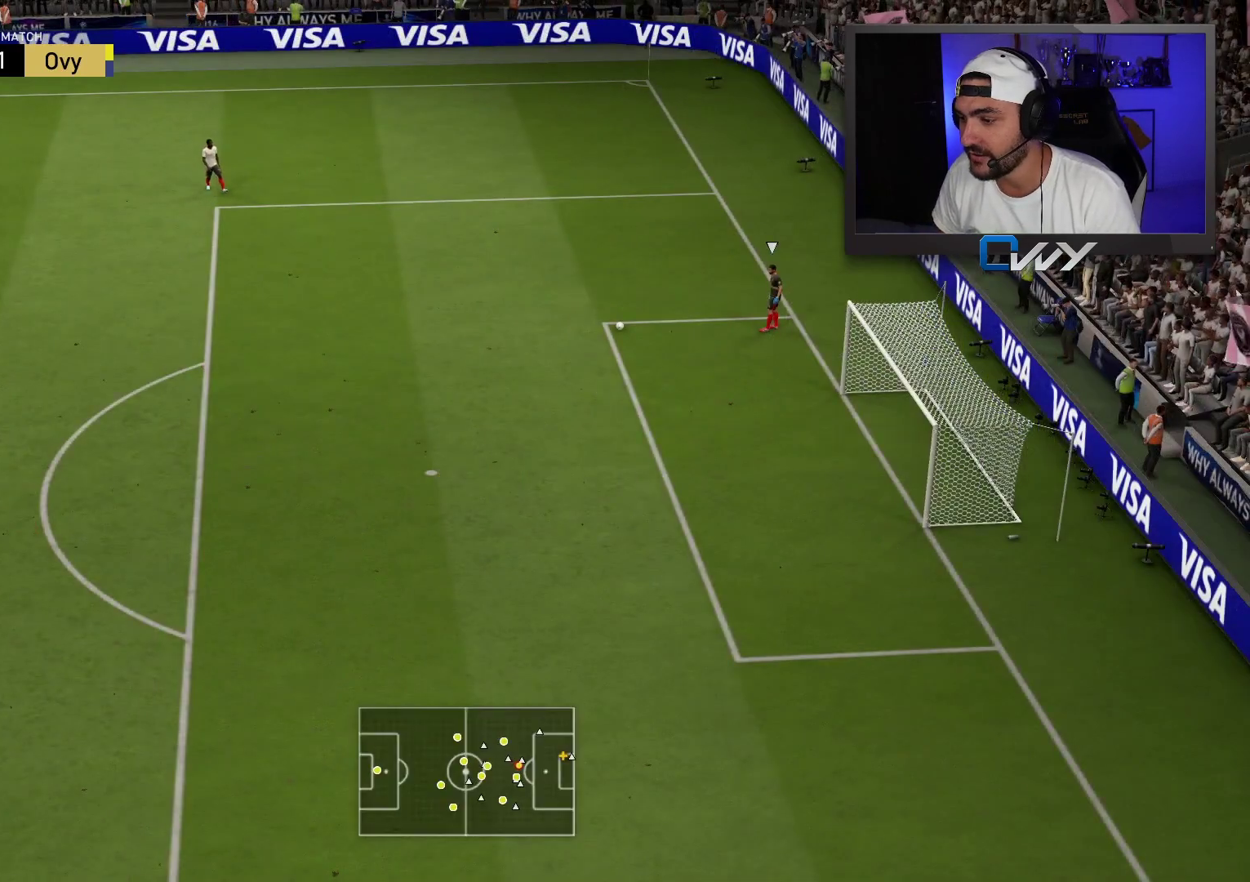
{"buttons": ["R2"], "left_stick": "up-right", "right_stick": "center", "events": []}
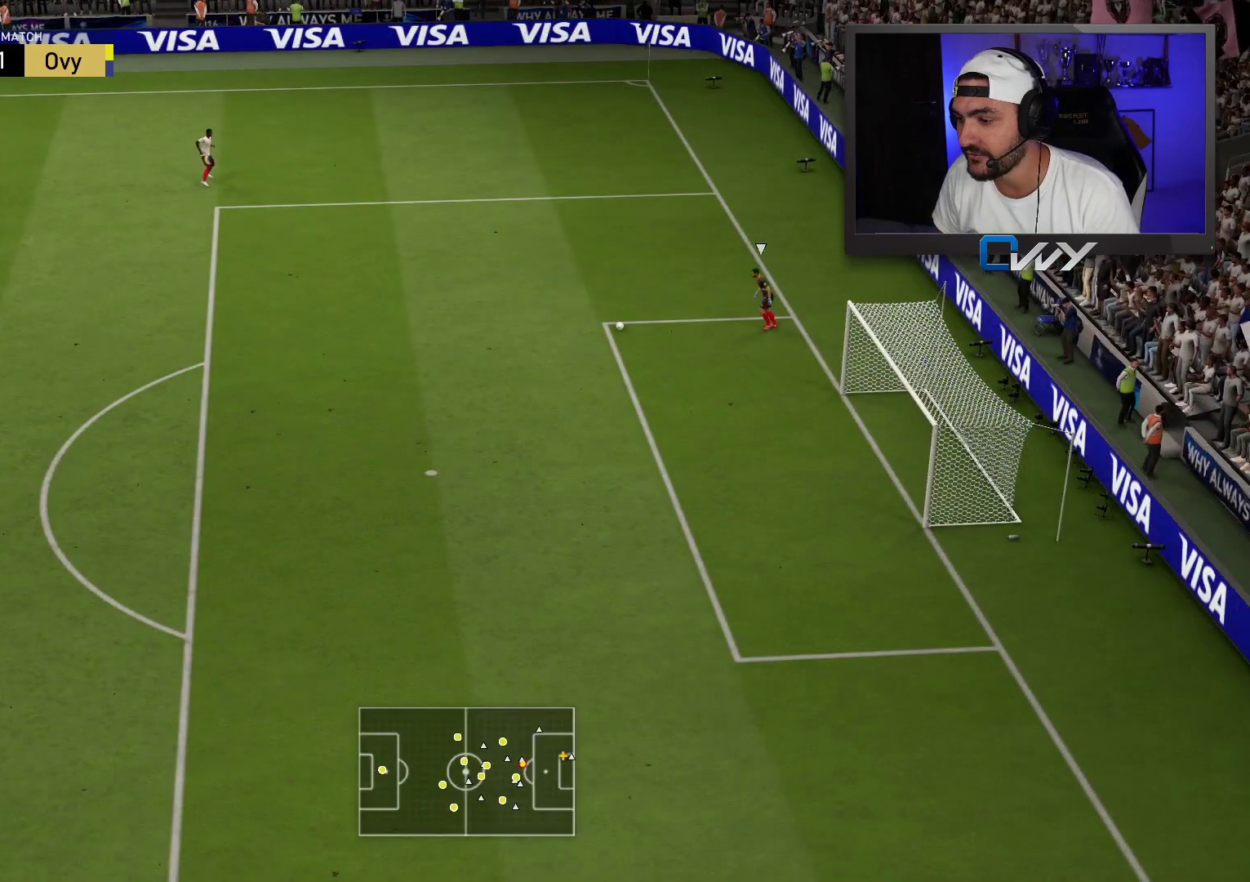
{"buttons": ["CROSS", "R2"], "left_stick": "up-right", "right_stick": "center", "events": [[183, "right_stick", "up"], [333, "right_stick", "center"], [450, "CROSS", "down"]]}
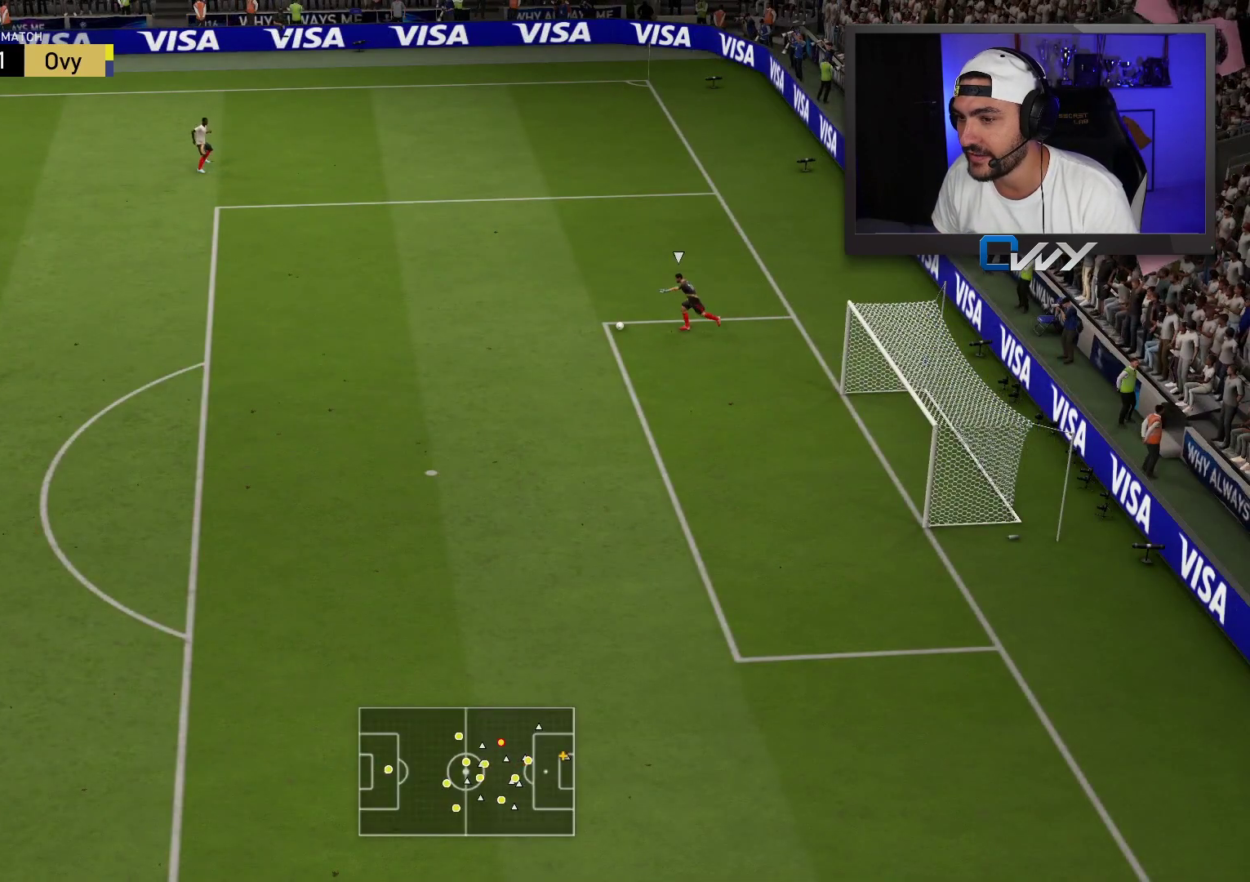
{"buttons": ["CROSS", "R2"], "left_stick": "up-right", "right_stick": "center", "events": []}